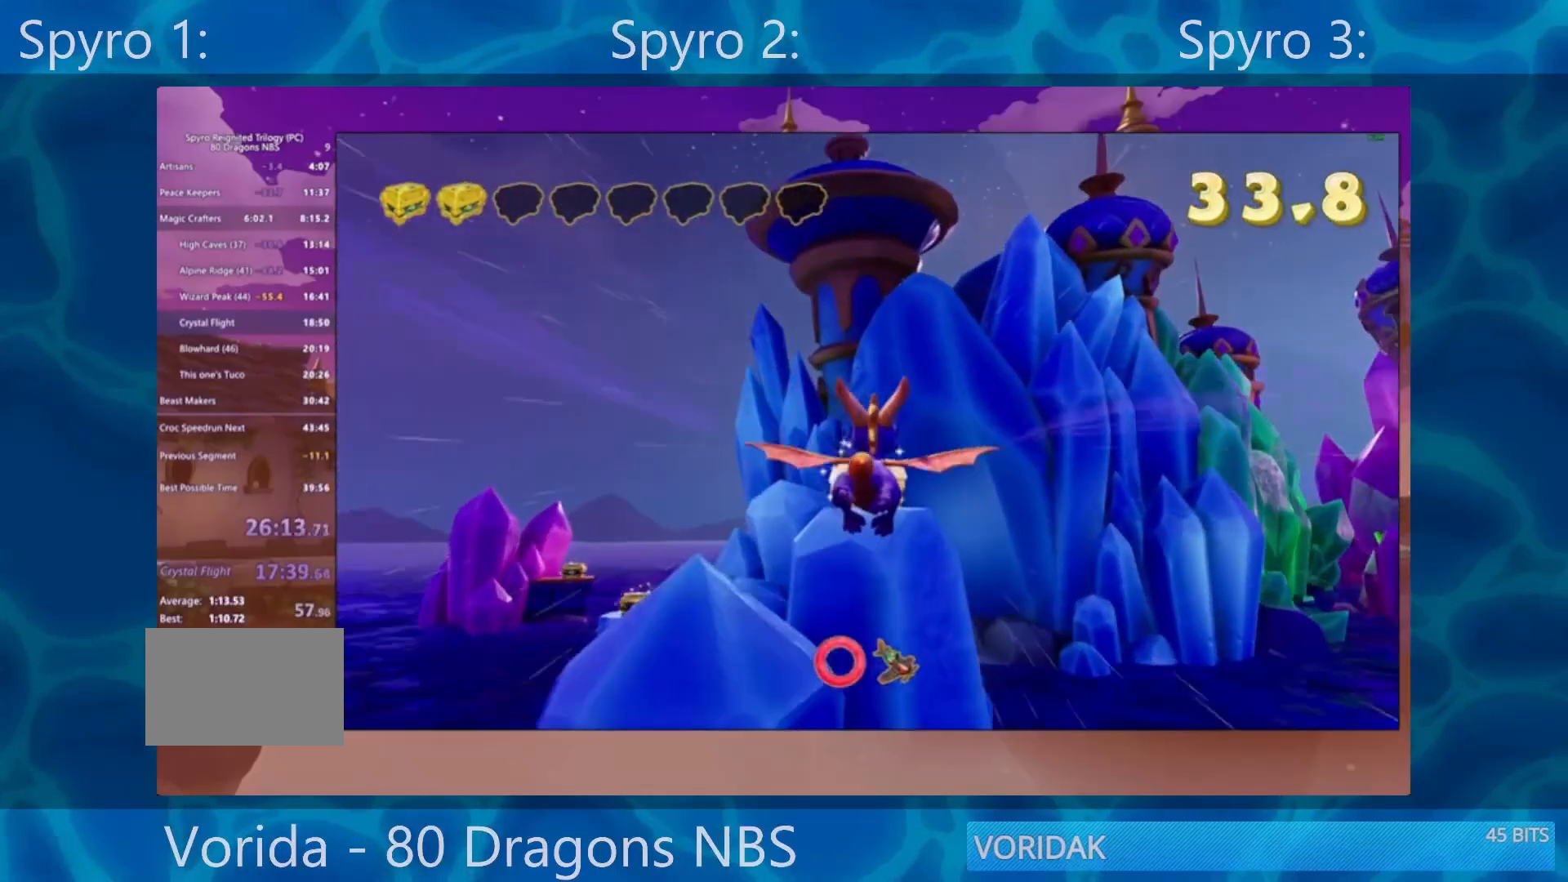
Gameplay with a controller (PlayStation layout); each line is a JSON object with the inputs held at the frame after it. "events" lists button and stick changes between this image and that frame as [ms after this image, input, new state], when the widget could be followed in between. Not read: L3 R3.
{"buttons": [], "left_stick": "left", "right_stick": "center", "events": [[117, "left_stick", "down"], [167, "left_stick", "center"], [267, "R2", "down"], [433, "R2", "up"], [500, "left_stick", "left"]]}
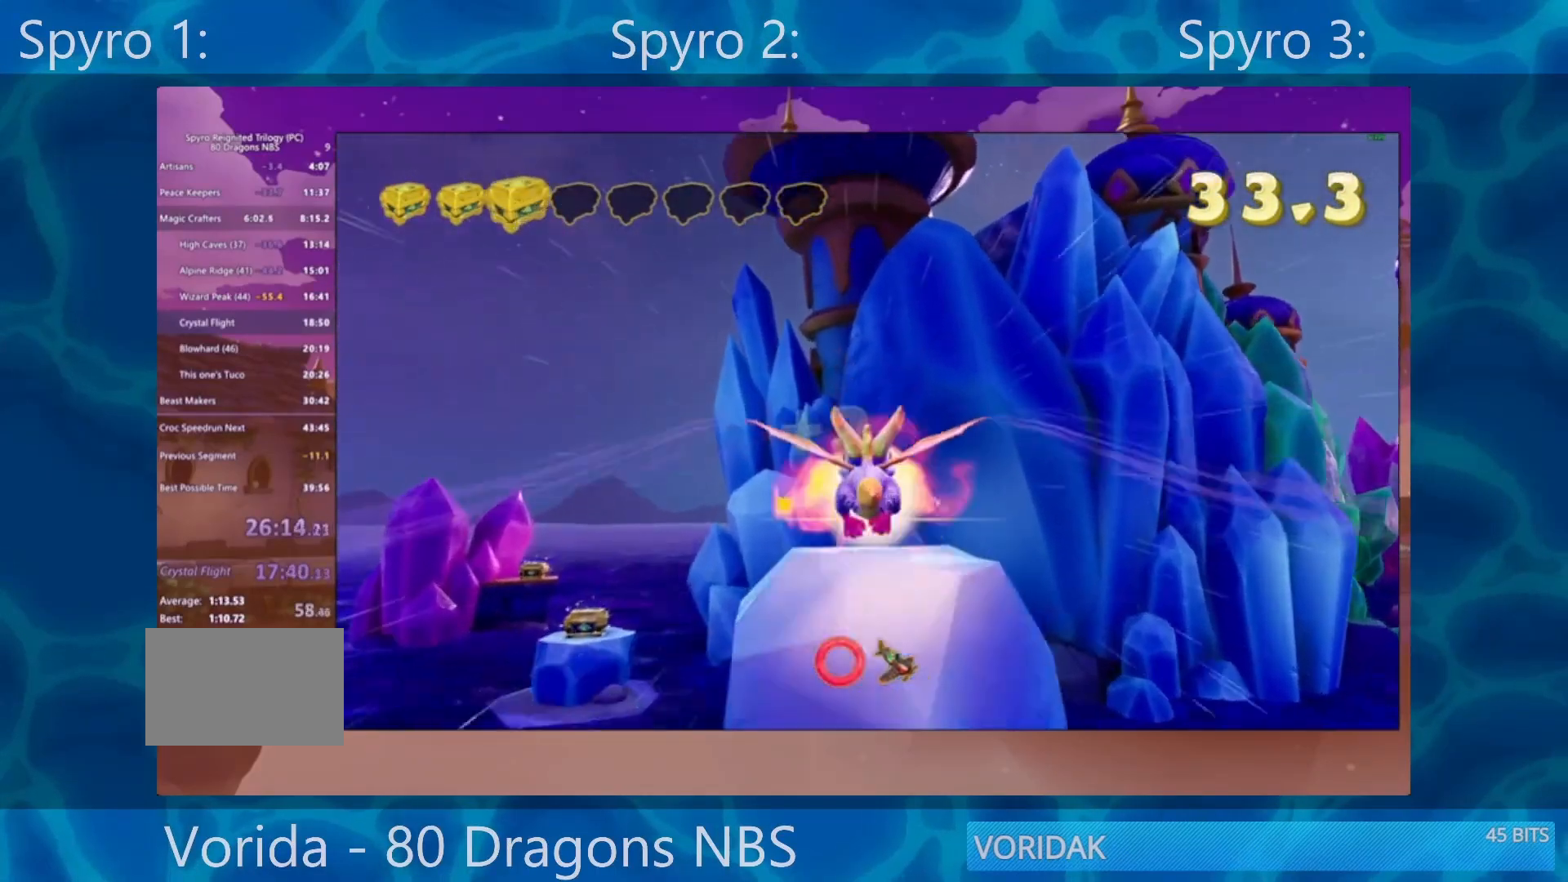
{"buttons": [], "left_stick": "up", "right_stick": "center", "events": [[33, "left_stick", "up-left"], [333, "left_stick", "up"]]}
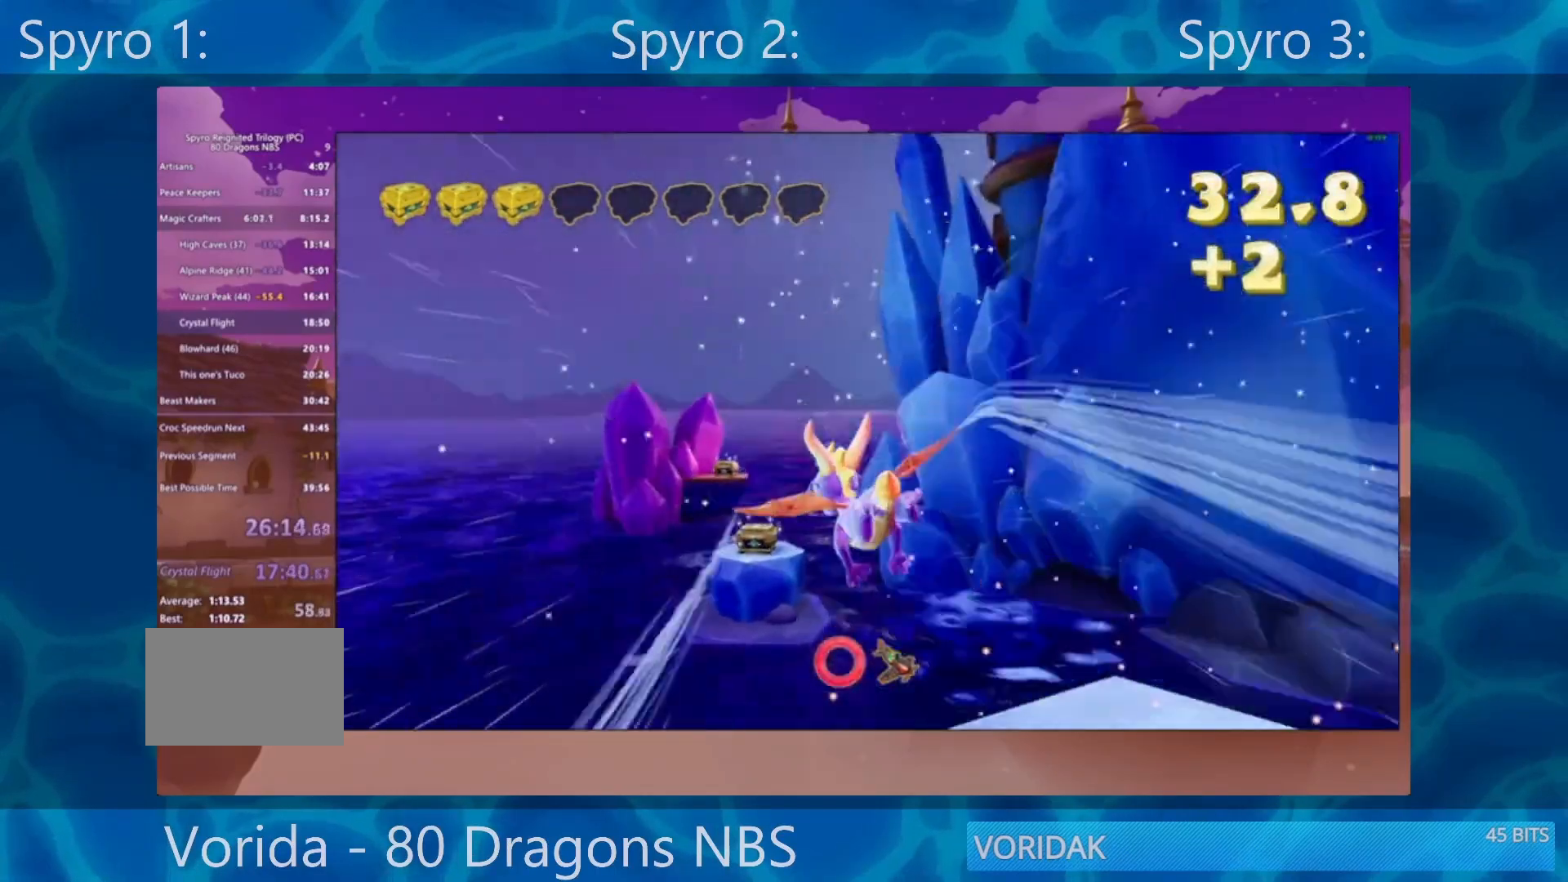
{"buttons": [], "left_stick": "center", "right_stick": "center", "events": [[133, "left_stick", "center"]]}
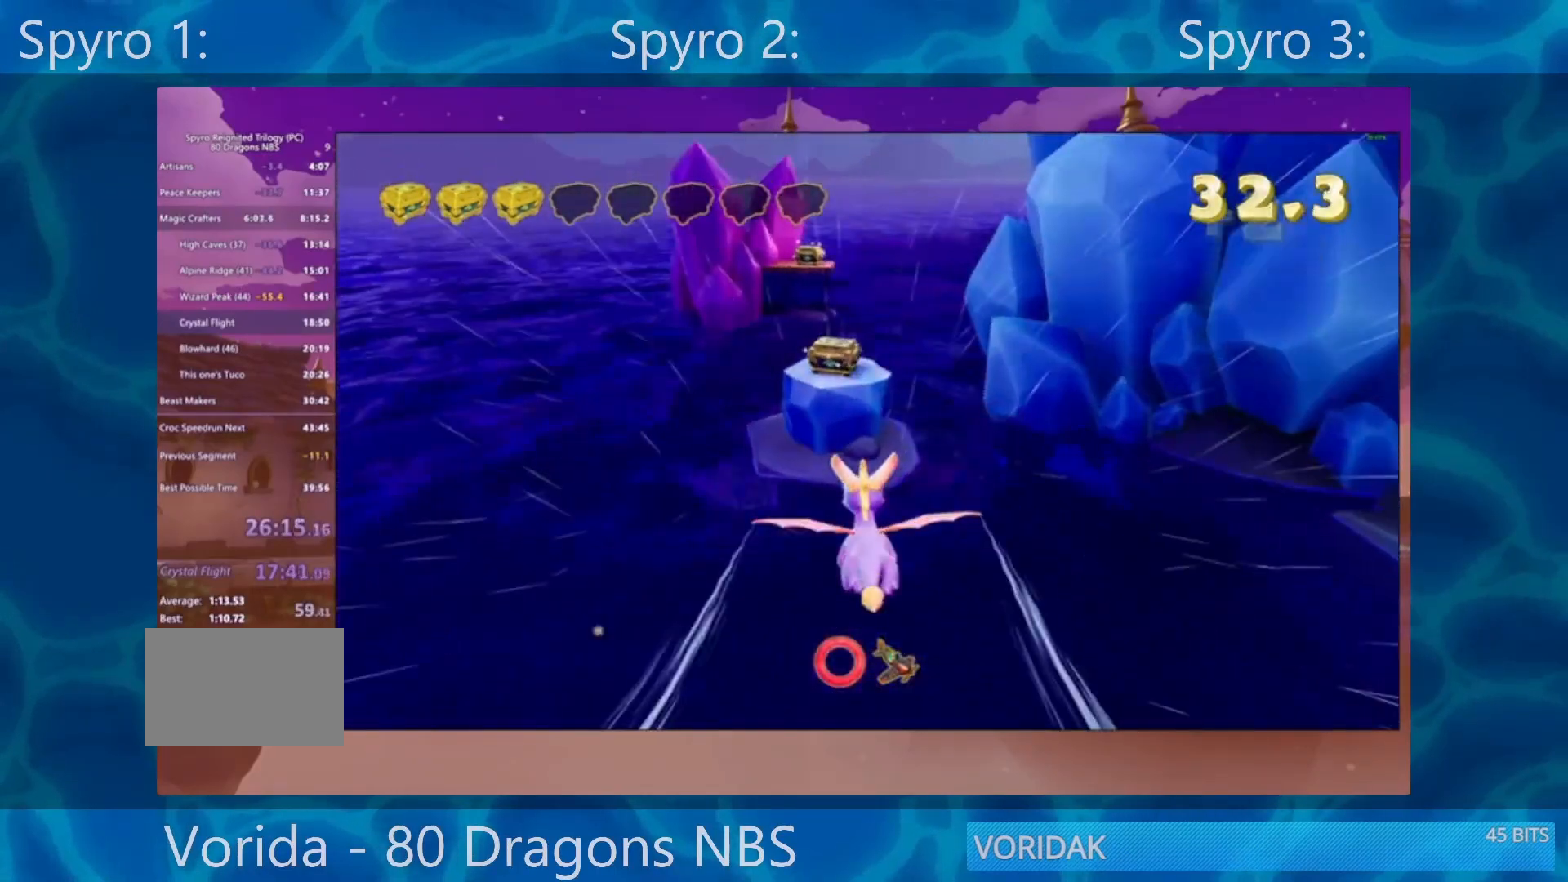
{"buttons": [], "left_stick": "center", "right_stick": "center", "events": [[117, "left_stick", "up"], [233, "left_stick", "center"]]}
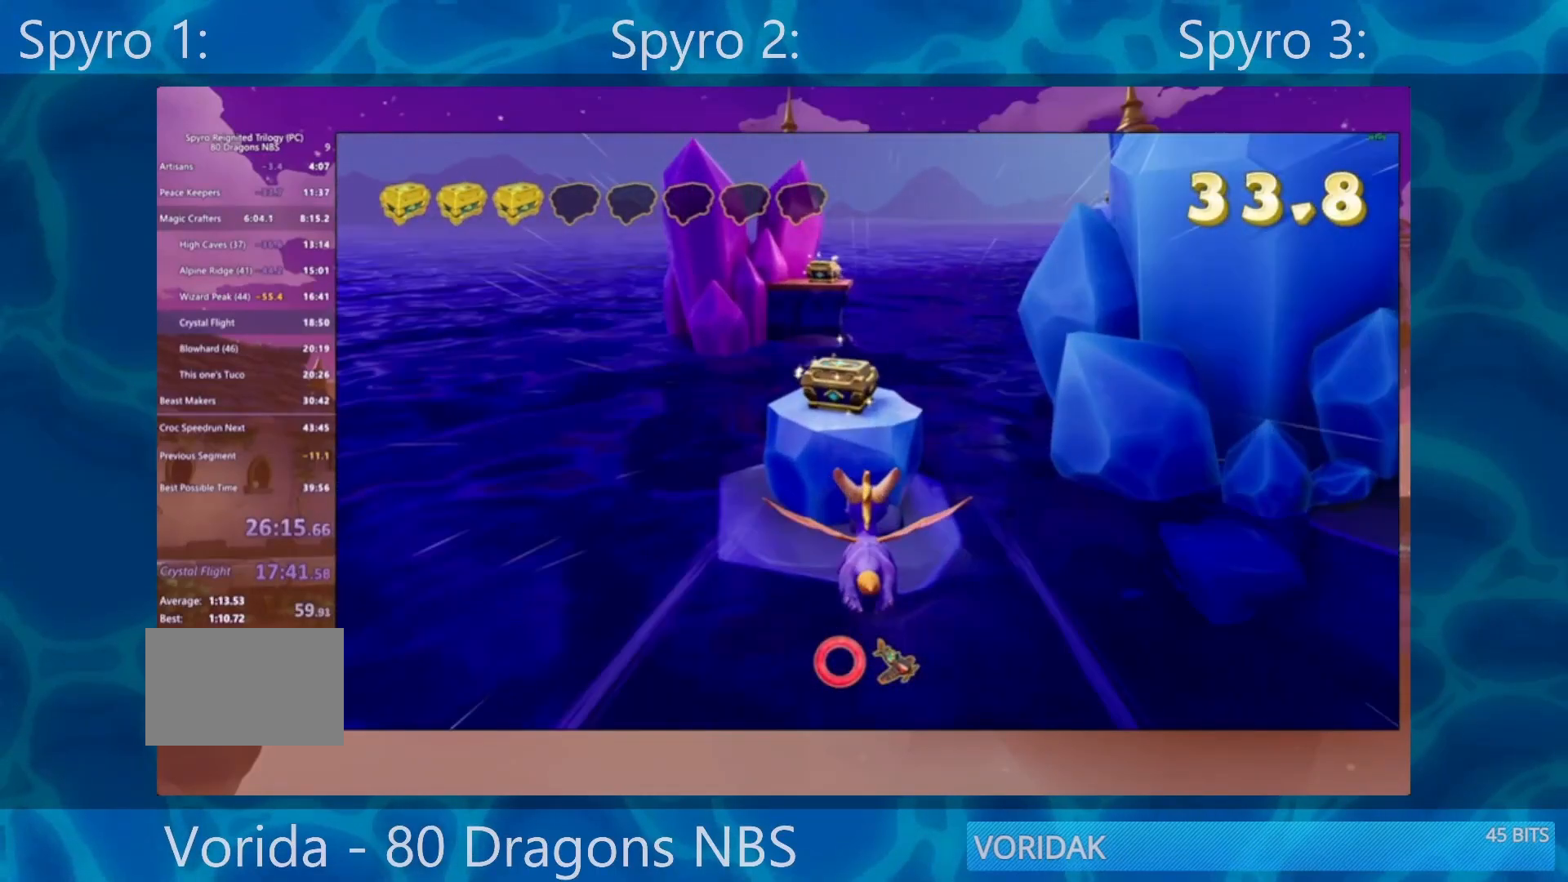
{"buttons": [], "left_stick": "down-left", "right_stick": "center", "events": [[367, "R2", "down"], [483, "R2", "up"], [483, "left_stick", "down-left"]]}
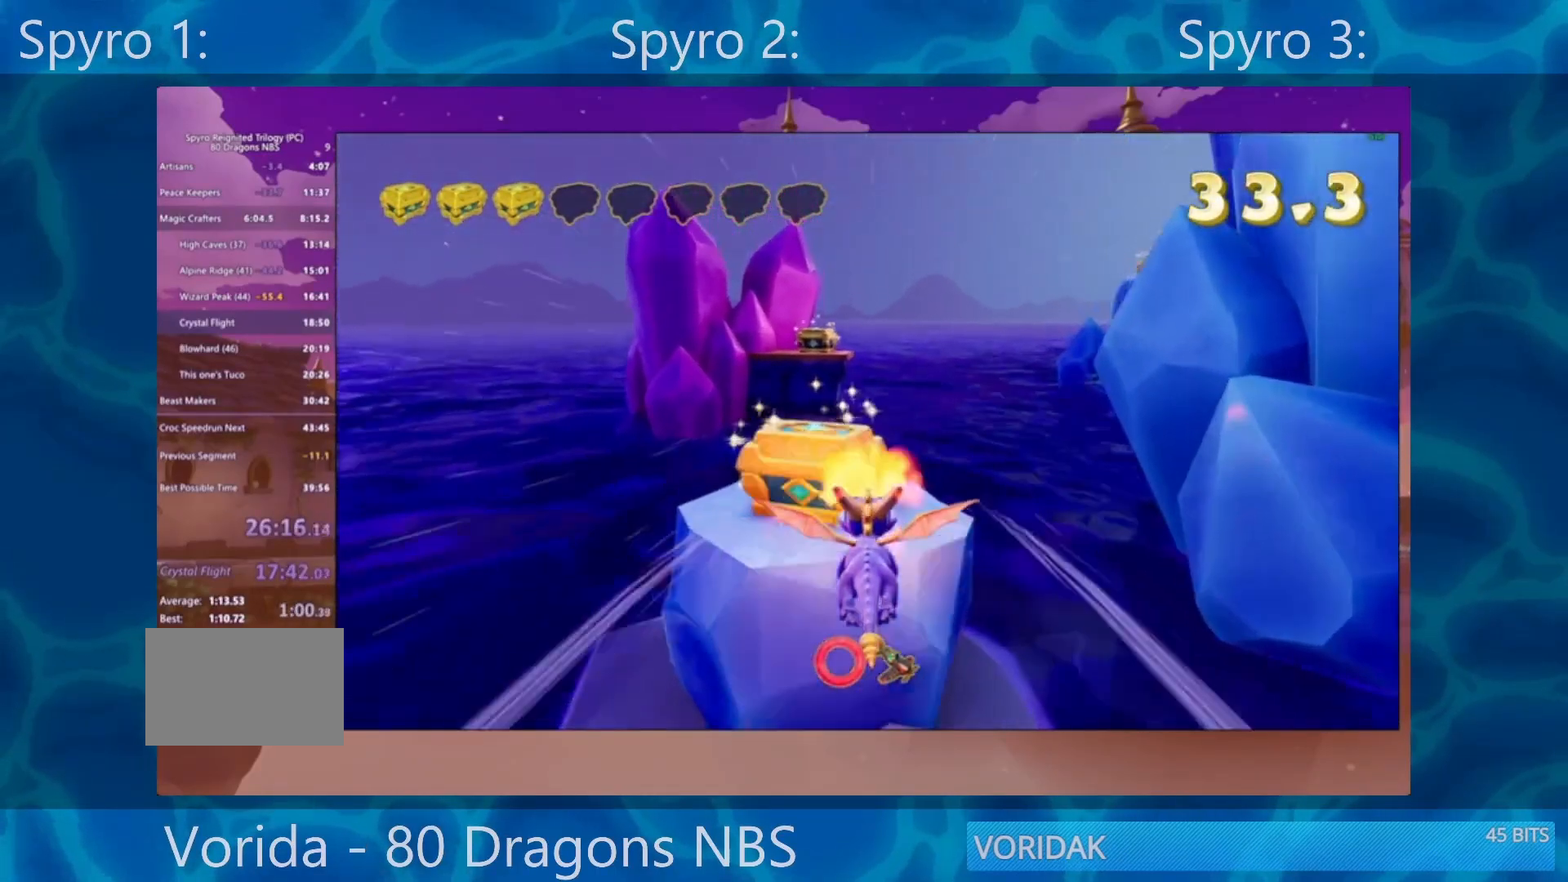
{"buttons": [], "left_stick": "center", "right_stick": "center", "events": [[17, "CROSS", "down"], [167, "CROSS", "up"], [200, "left_stick", "center"], [333, "left_stick", "right"], [467, "left_stick", "center"]]}
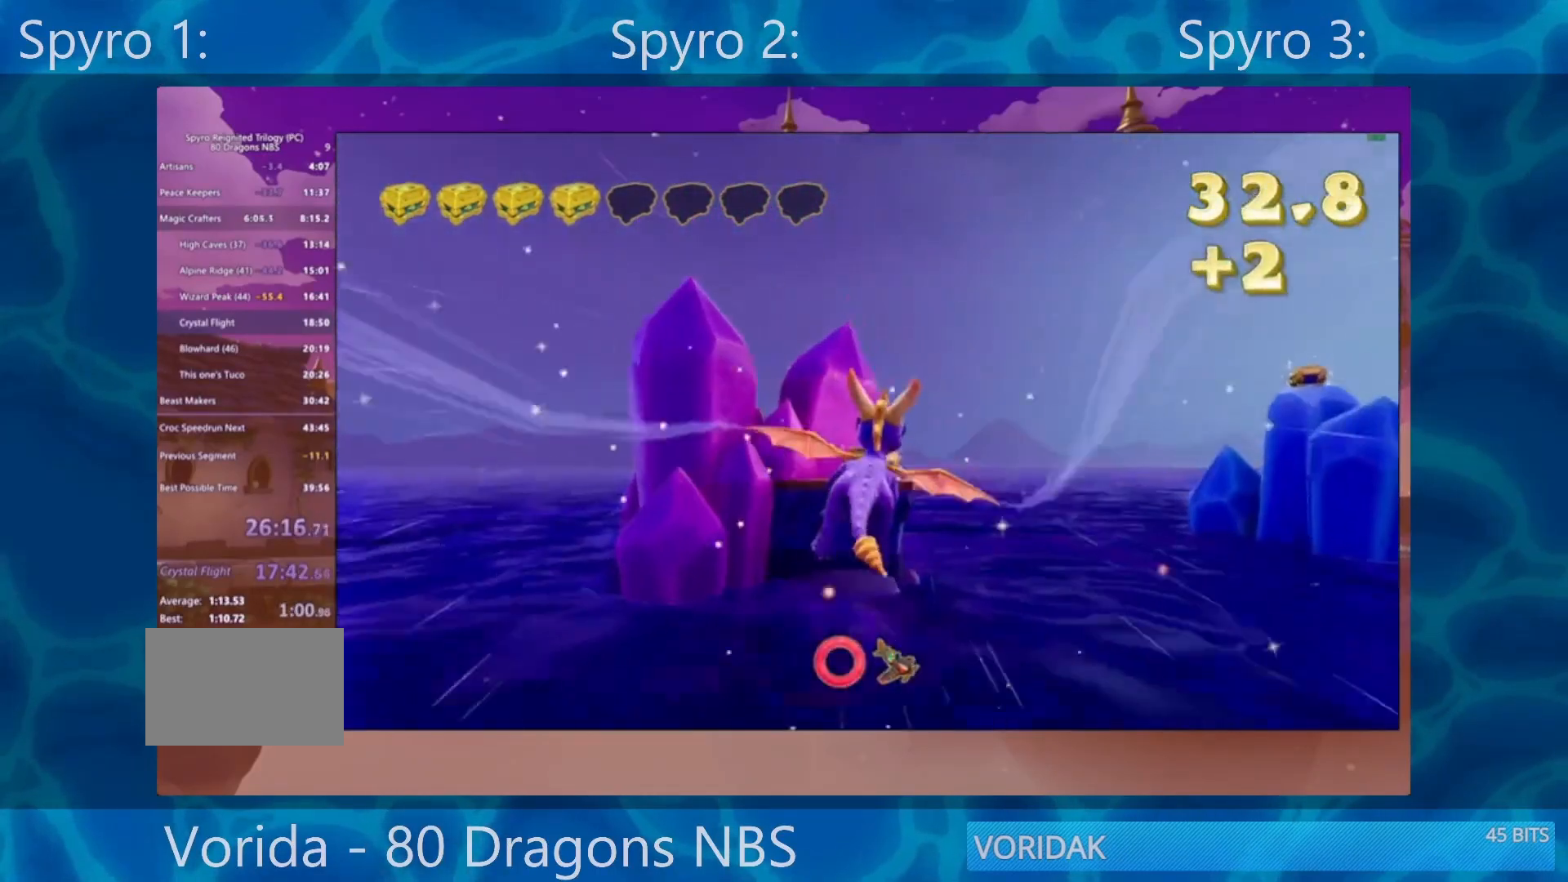
{"buttons": [], "left_stick": "up-left", "right_stick": "center", "events": [[167, "left_stick", "up-left"], [233, "left_stick", "center"], [417, "left_stick", "up-left"]]}
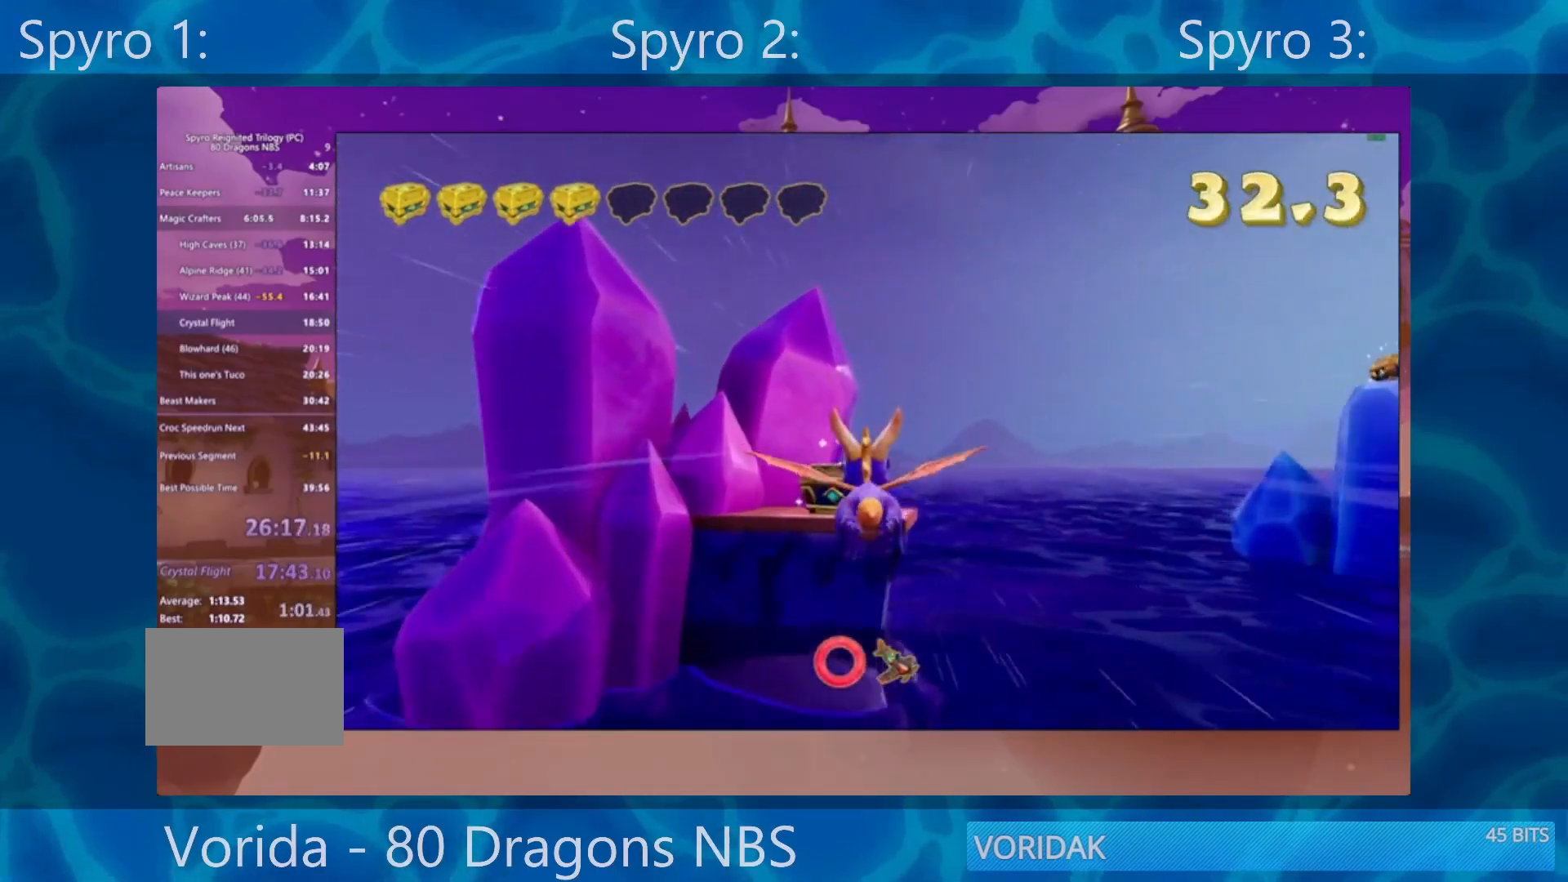
{"buttons": [], "left_stick": "right", "right_stick": "right", "events": [[17, "left_stick", "up-right"], [83, "left_stick", "center"], [233, "R2", "down"], [283, "right_stick", "right"], [367, "R2", "up"], [417, "left_stick", "right"]]}
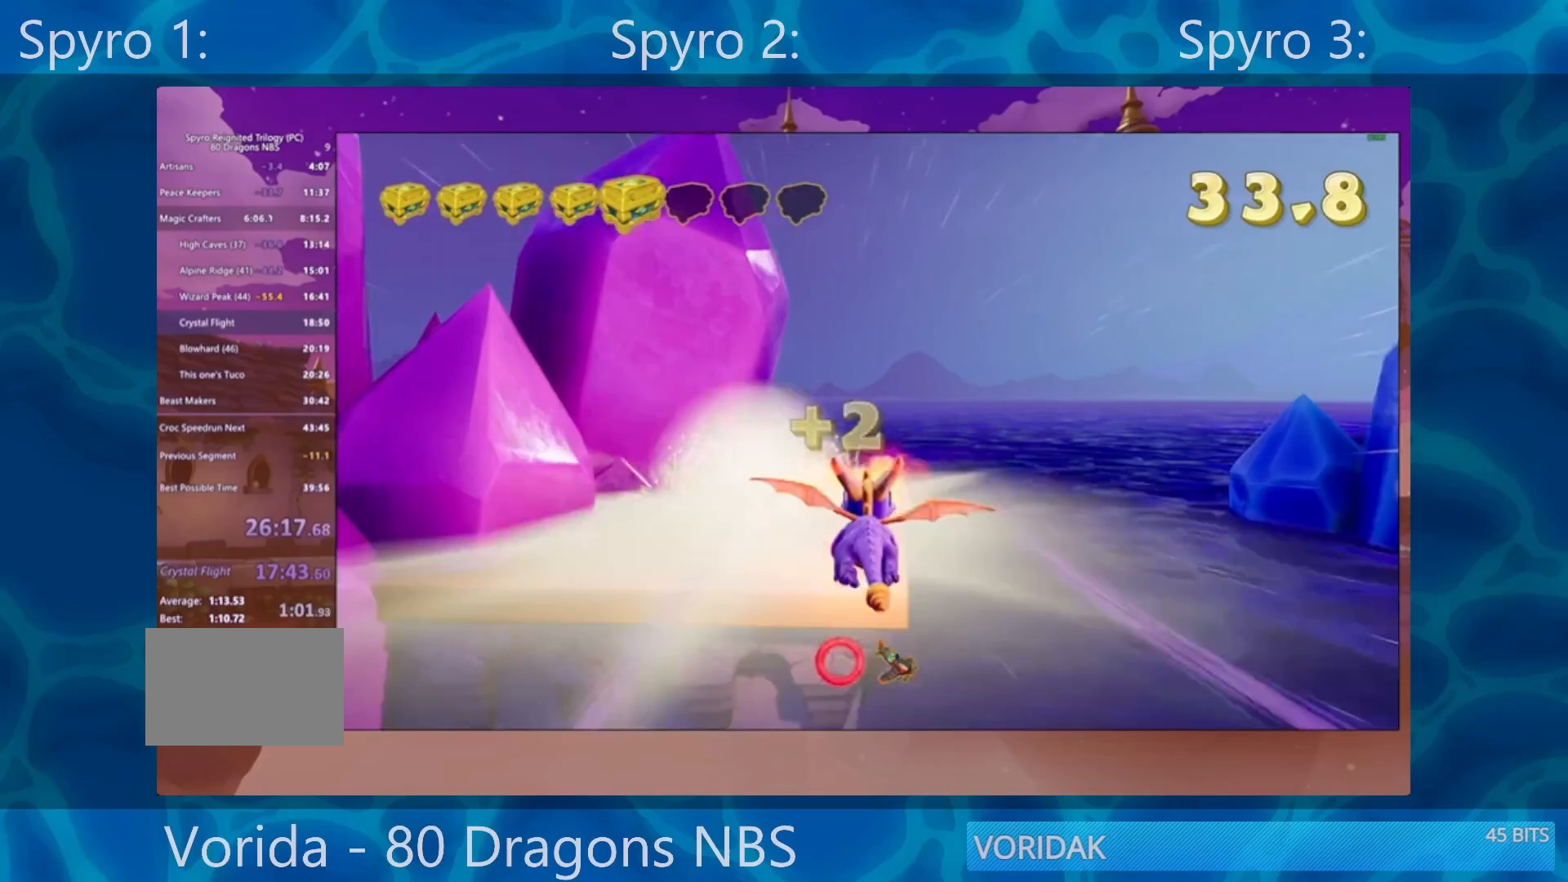
{"buttons": [], "left_stick": "down-right", "right_stick": "right", "events": [[100, "left_stick", "down-right"]]}
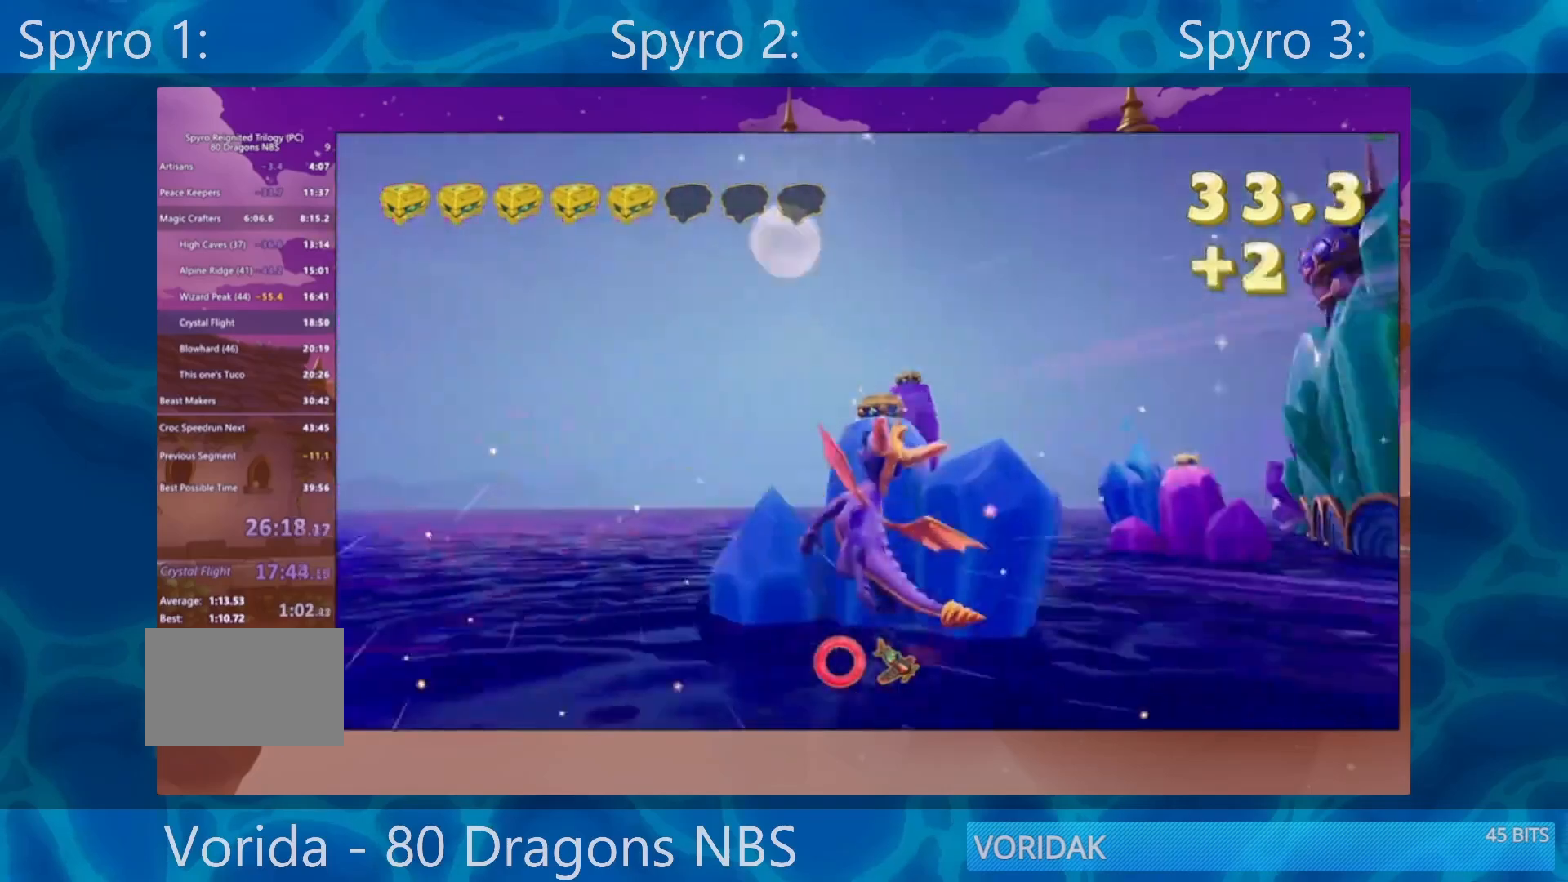
{"buttons": [], "left_stick": "center", "right_stick": "center", "events": [[17, "right_stick", "center"], [233, "left_stick", "center"]]}
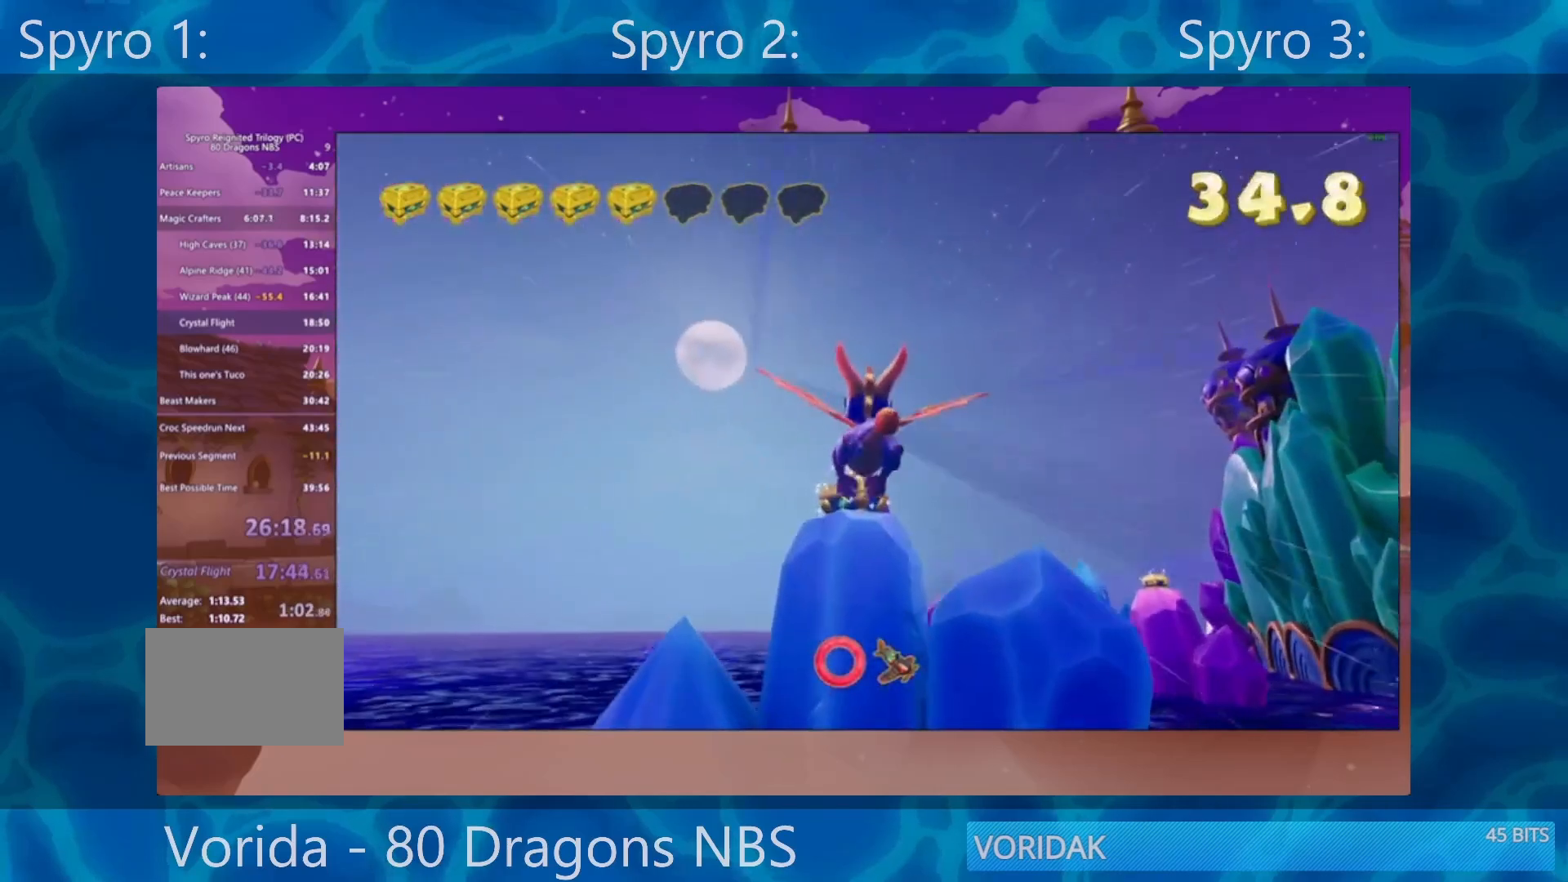
{"buttons": [], "left_stick": "down-left", "right_stick": "center", "events": [[17, "left_stick", "down-right"], [167, "left_stick", "center"], [300, "left_stick", "down-left"]]}
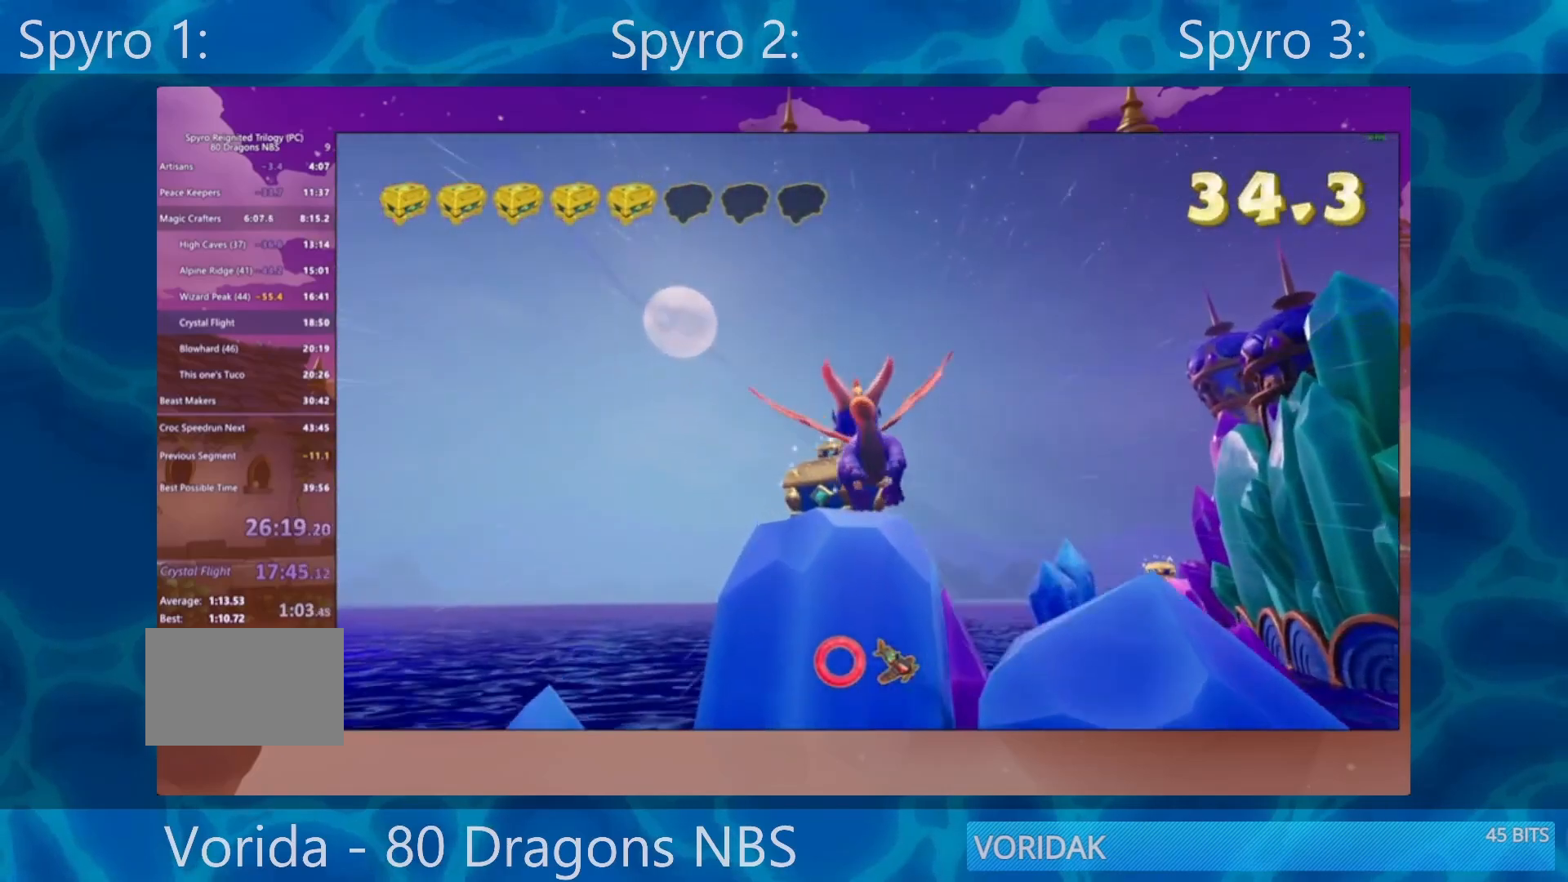
{"buttons": [], "left_stick": "center", "right_stick": "center", "events": [[33, "left_stick", "center"], [83, "R2", "down"], [200, "R2", "up"], [200, "left_stick", "down-right"], [267, "left_stick", "down"], [500, "left_stick", "center"]]}
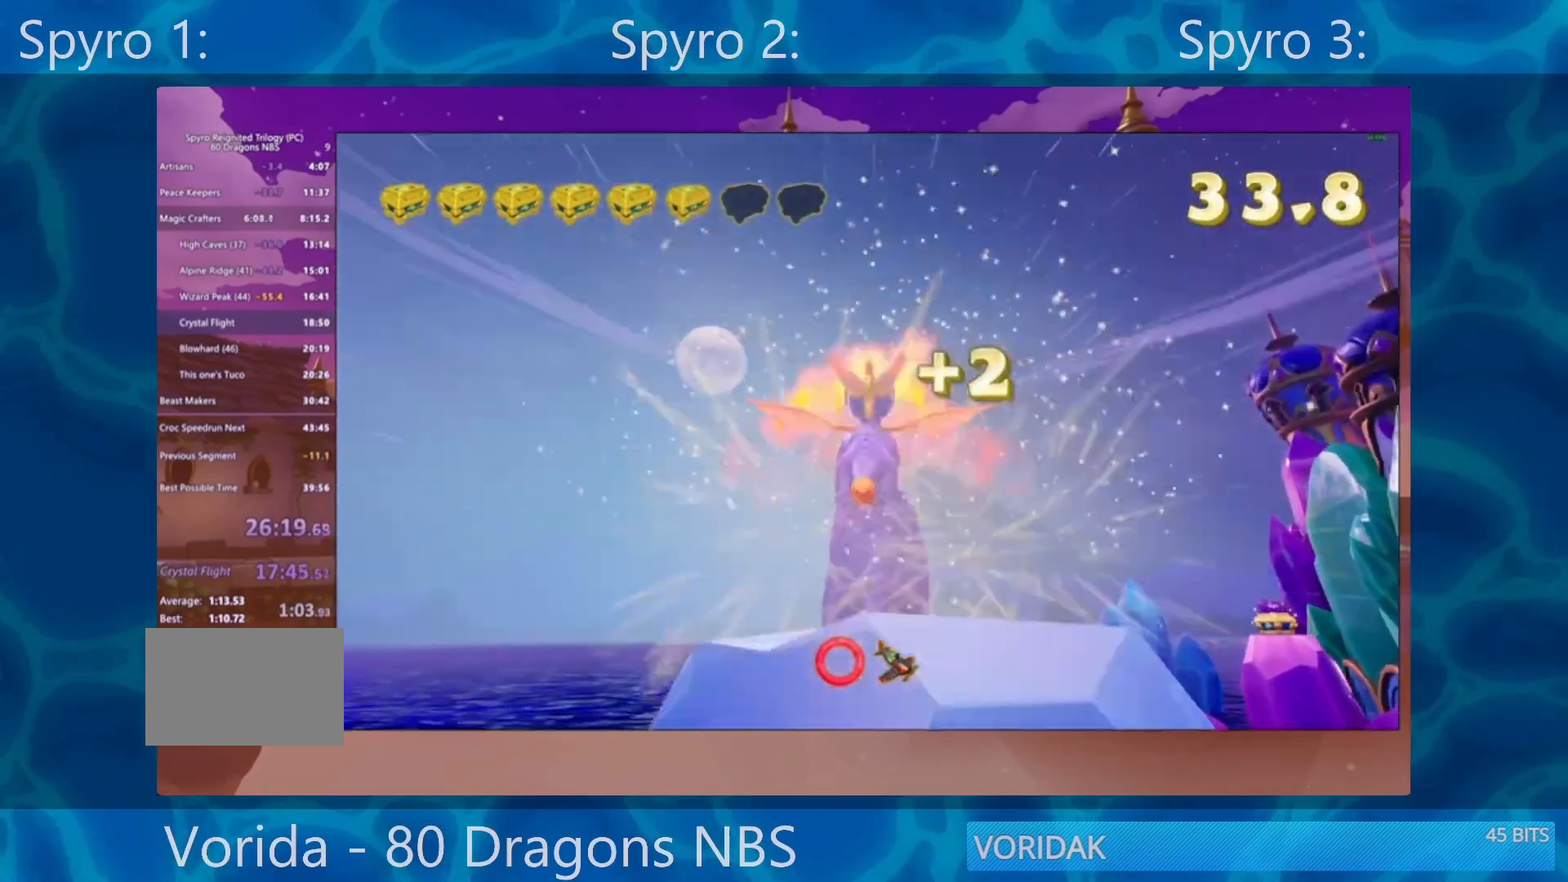
{"buttons": [], "left_stick": "down", "right_stick": "center", "events": [[367, "left_stick", "down"]]}
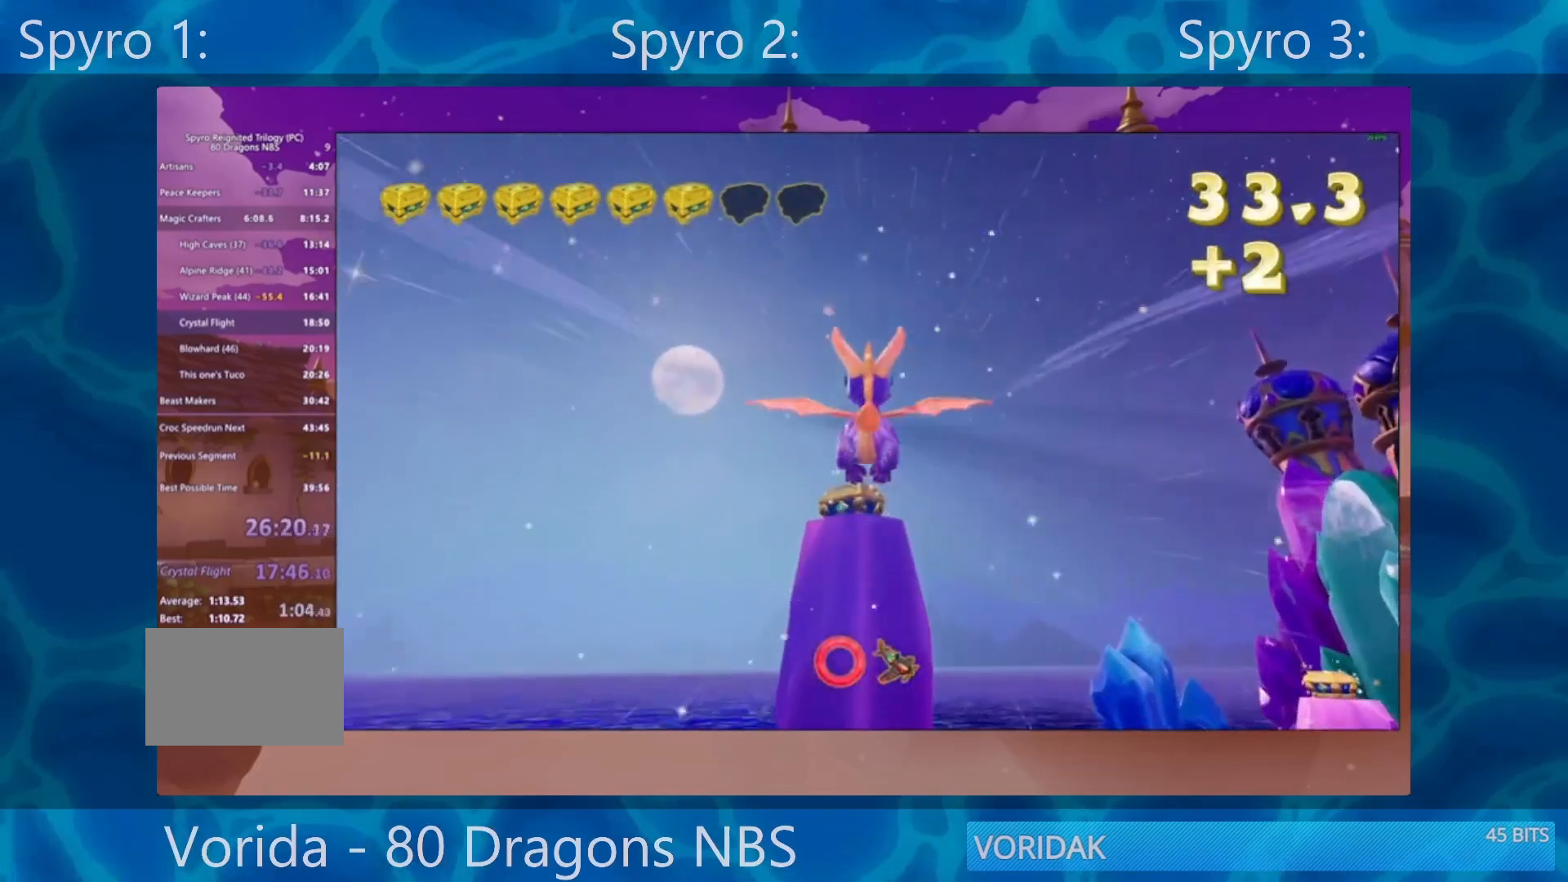
{"buttons": [], "left_stick": "center", "right_stick": "center", "events": [[17, "left_stick", "center"], [300, "left_stick", "down"], [433, "left_stick", "center"]]}
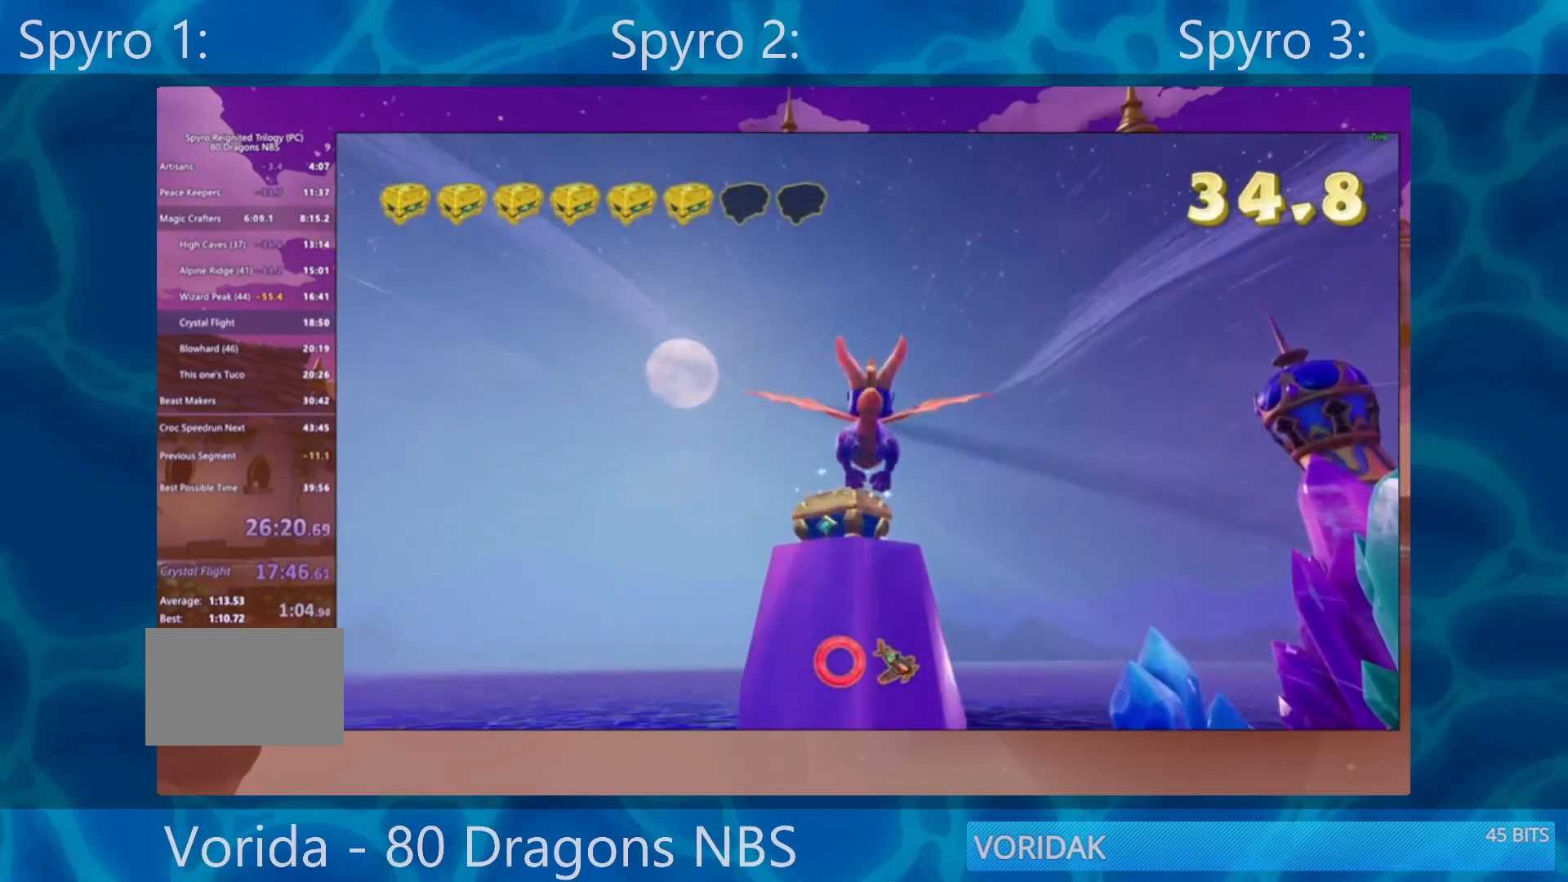
{"buttons": [], "left_stick": "right", "right_stick": "down-right", "events": [[250, "R2", "down"], [317, "left_stick", "right"], [317, "right_stick", "right"], [433, "R2", "up"], [467, "right_stick", "down-right"]]}
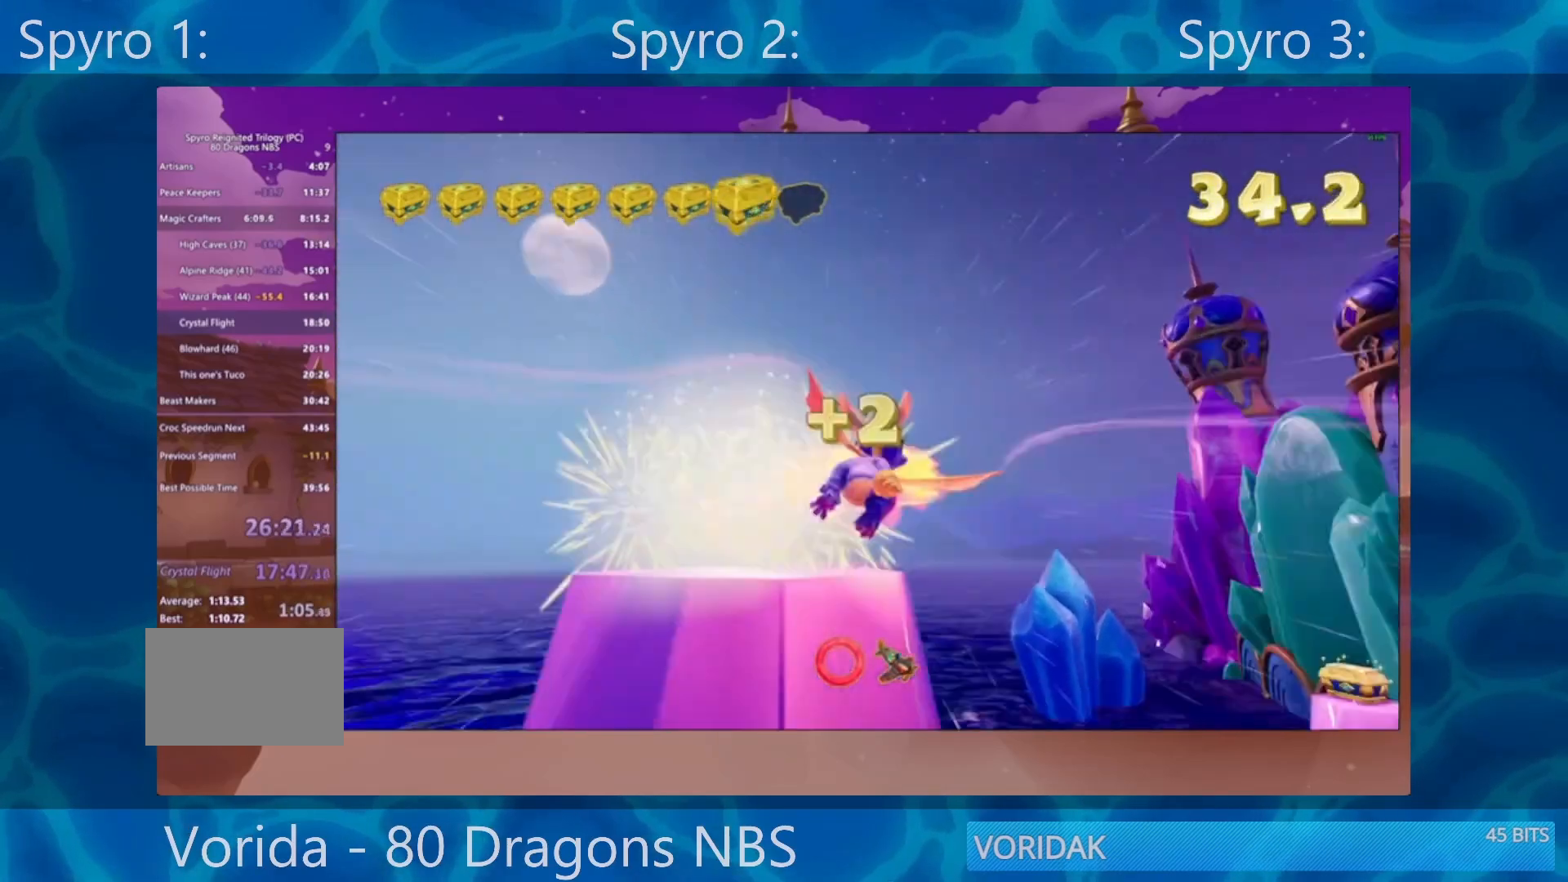
{"buttons": [], "left_stick": "up-right", "right_stick": "center", "events": [[167, "left_stick", "up-right"], [500, "right_stick", "center"]]}
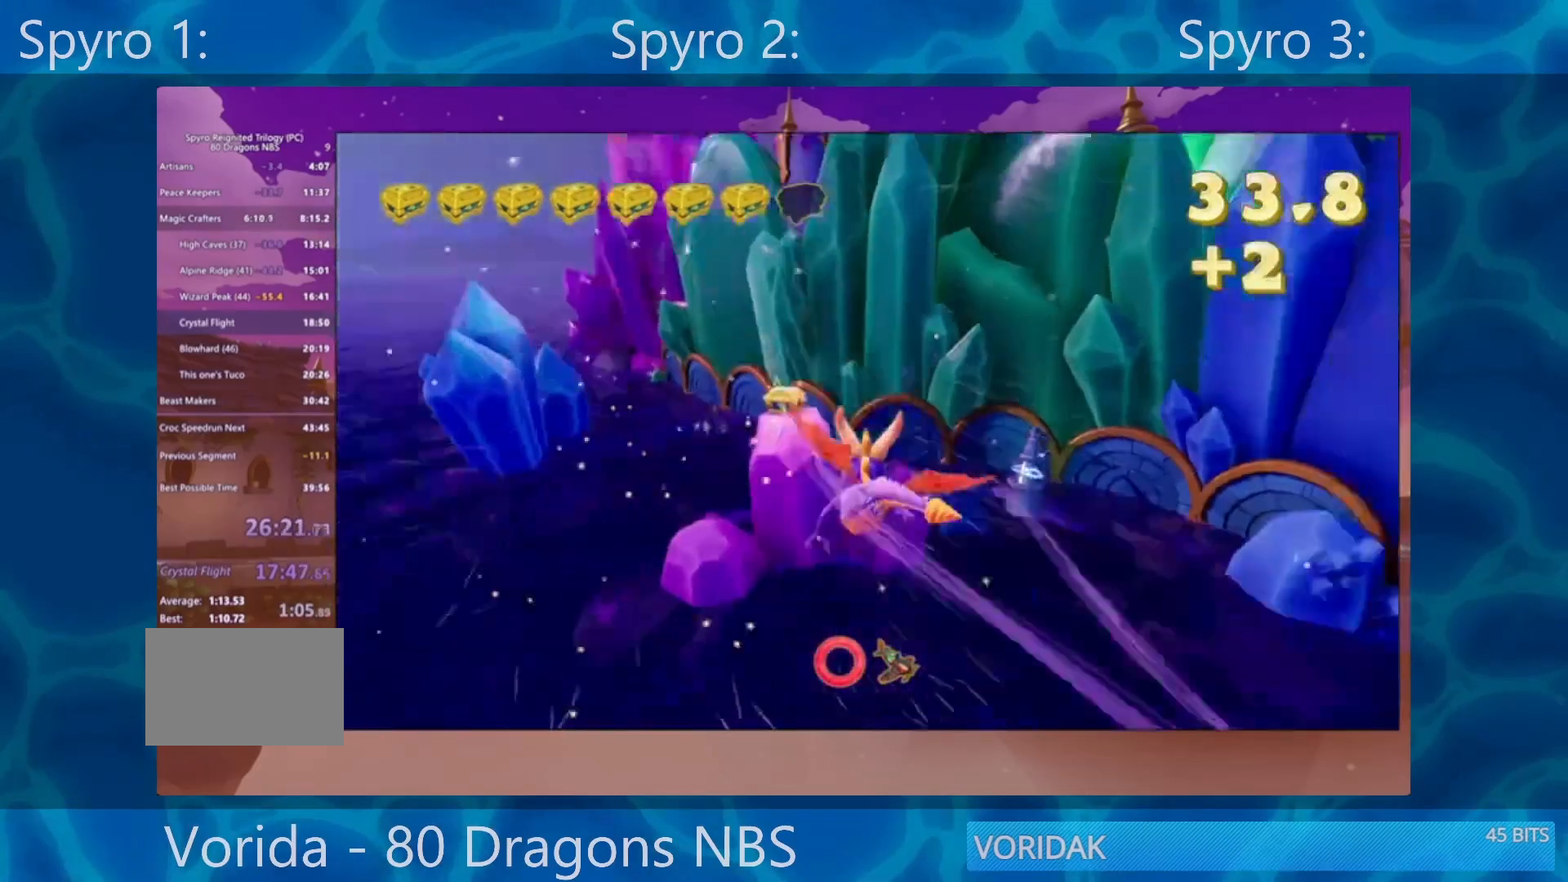
{"buttons": [], "left_stick": "up", "right_stick": "center", "events": [[33, "left_stick", "center"], [367, "left_stick", "up"]]}
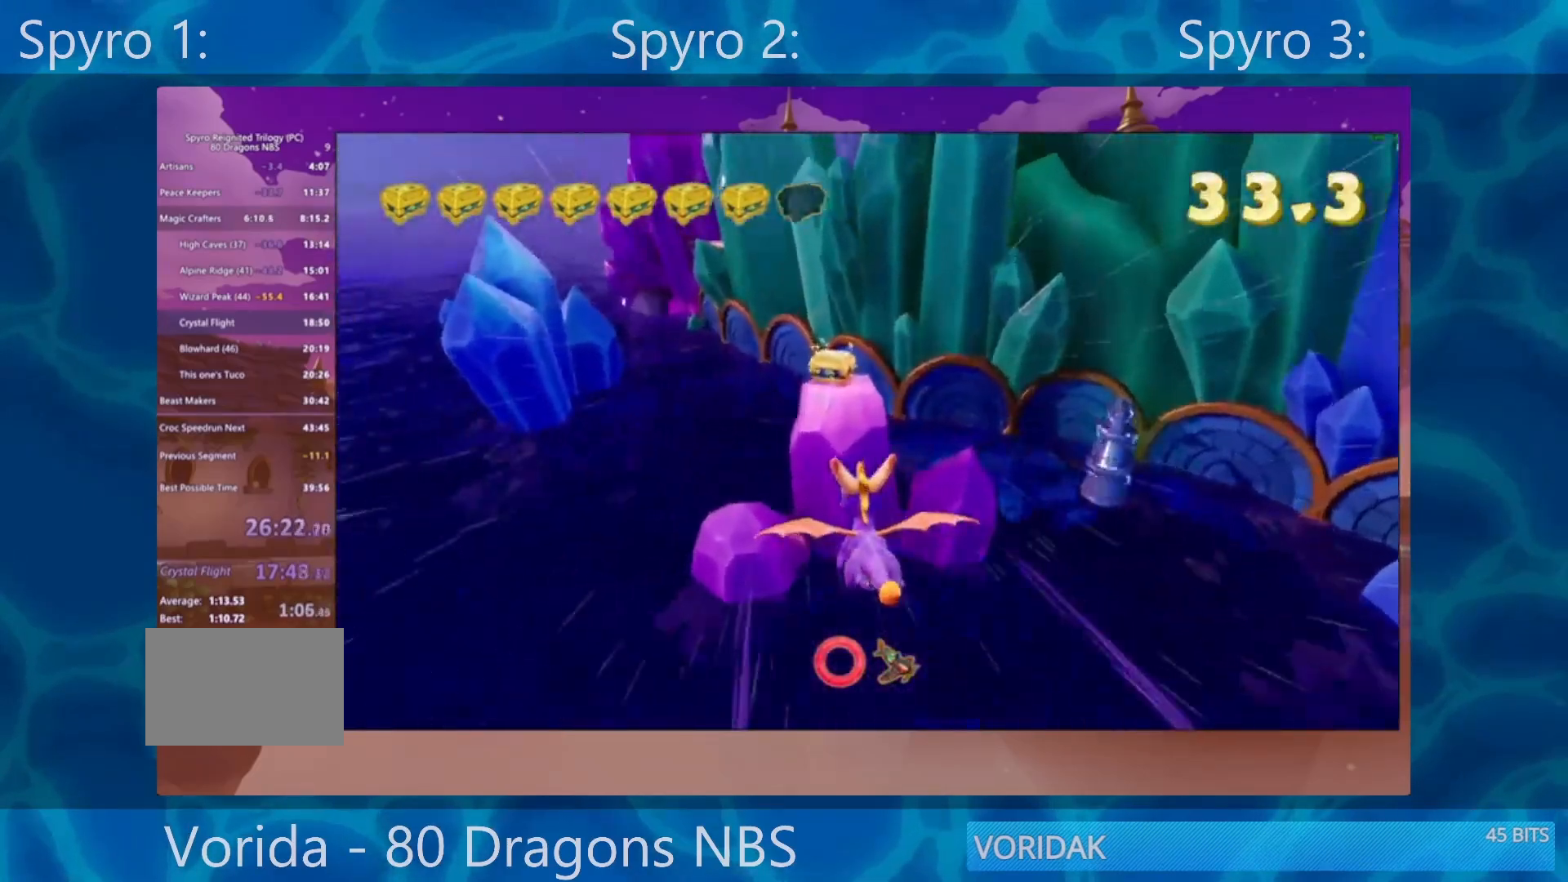
{"buttons": [], "left_stick": "up-right", "right_stick": "center", "events": [[83, "left_stick", "center"], [433, "left_stick", "up-right"]]}
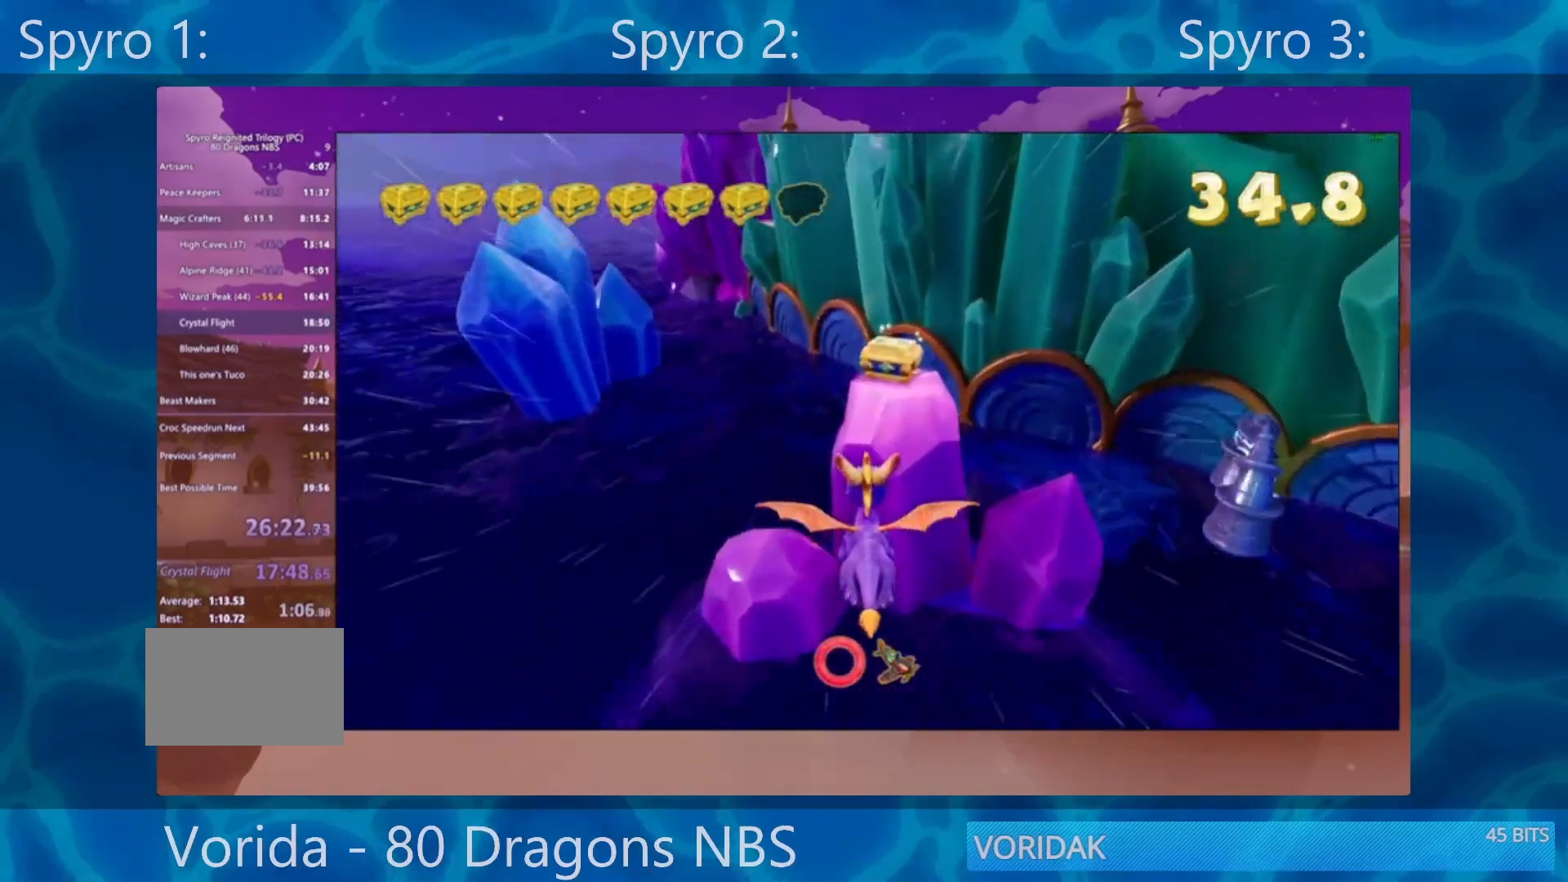
{"buttons": [], "left_stick": "center", "right_stick": "center", "events": [[67, "left_stick", "center"], [200, "left_stick", "right"], [333, "left_stick", "center"]]}
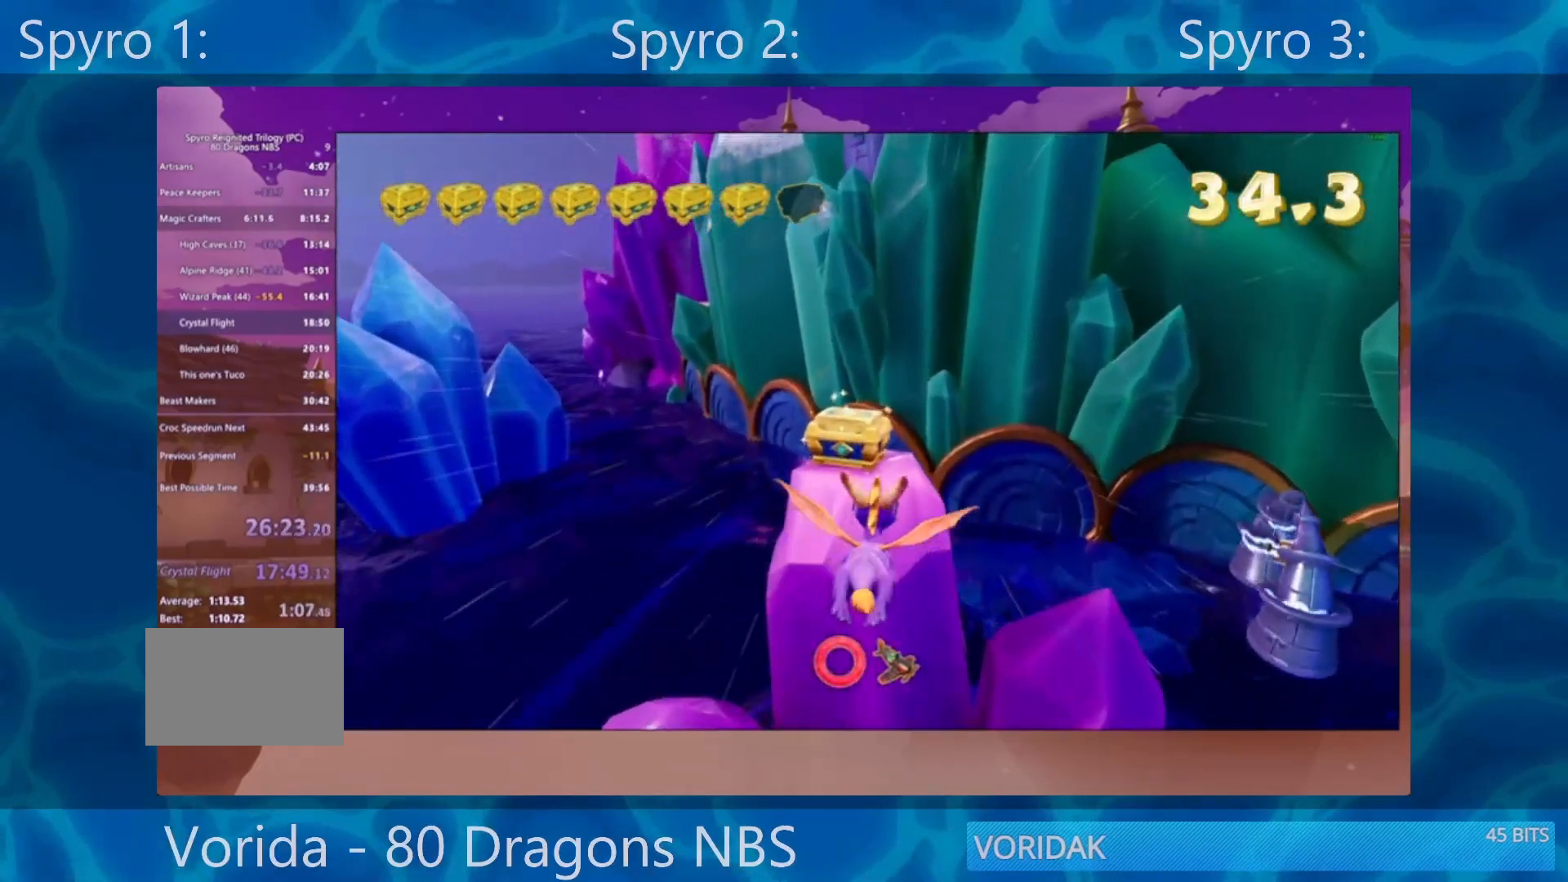
{"buttons": [], "left_stick": "right", "right_stick": "right", "events": [[167, "left_stick", "up-left"], [267, "left_stick", "center"], [300, "R2", "down"], [400, "left_stick", "right"], [400, "right_stick", "right"], [467, "R2", "up"]]}
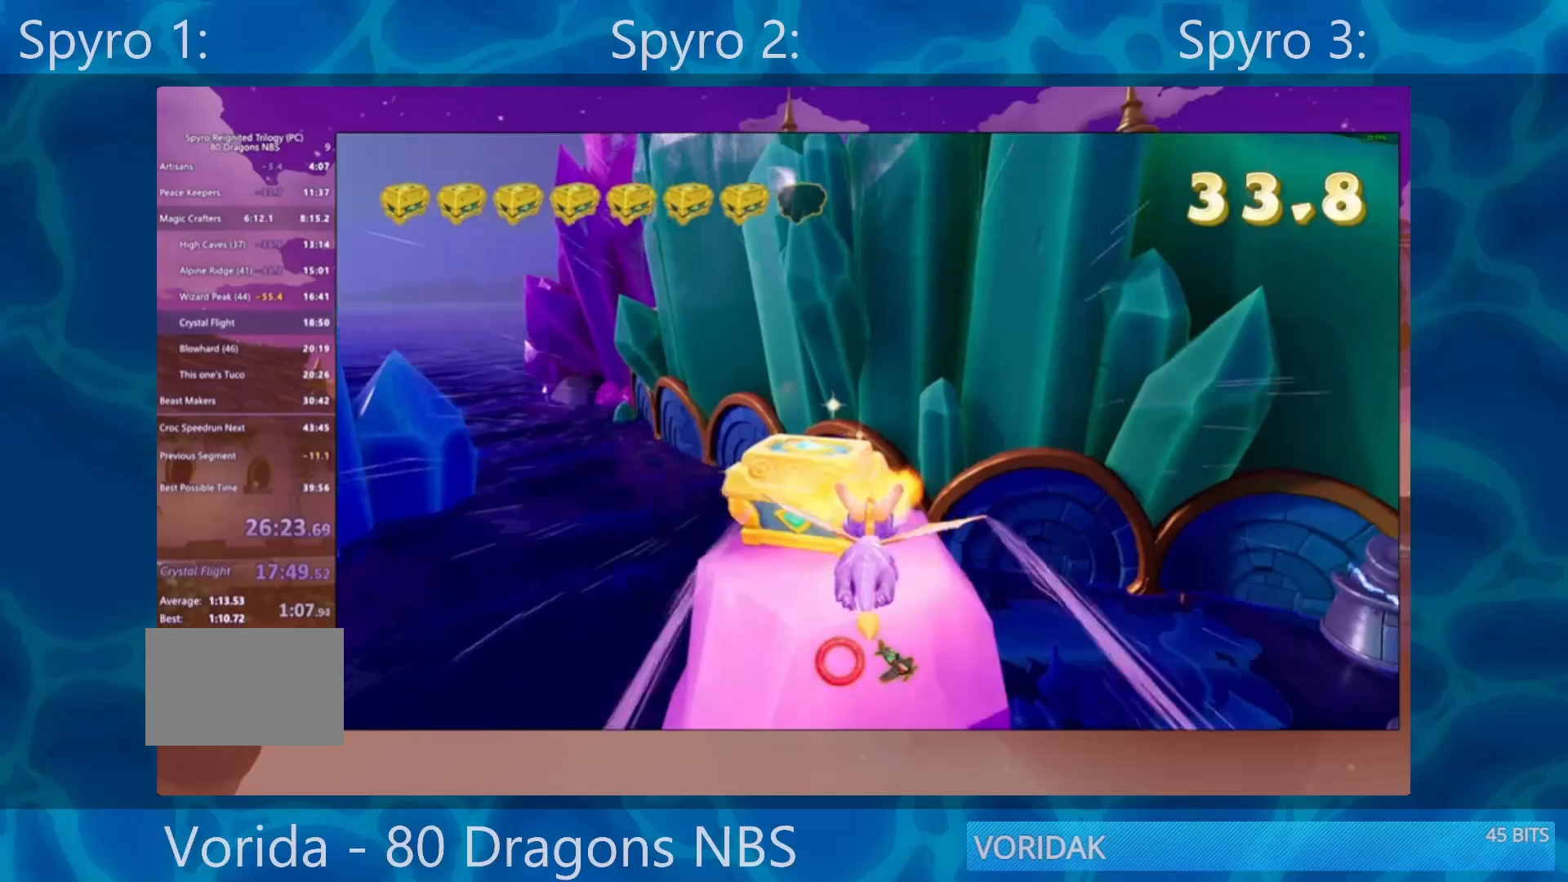
{"buttons": [], "left_stick": "up-right", "right_stick": "down-right", "events": [[133, "right_stick", "down-right"], [300, "left_stick", "up-right"]]}
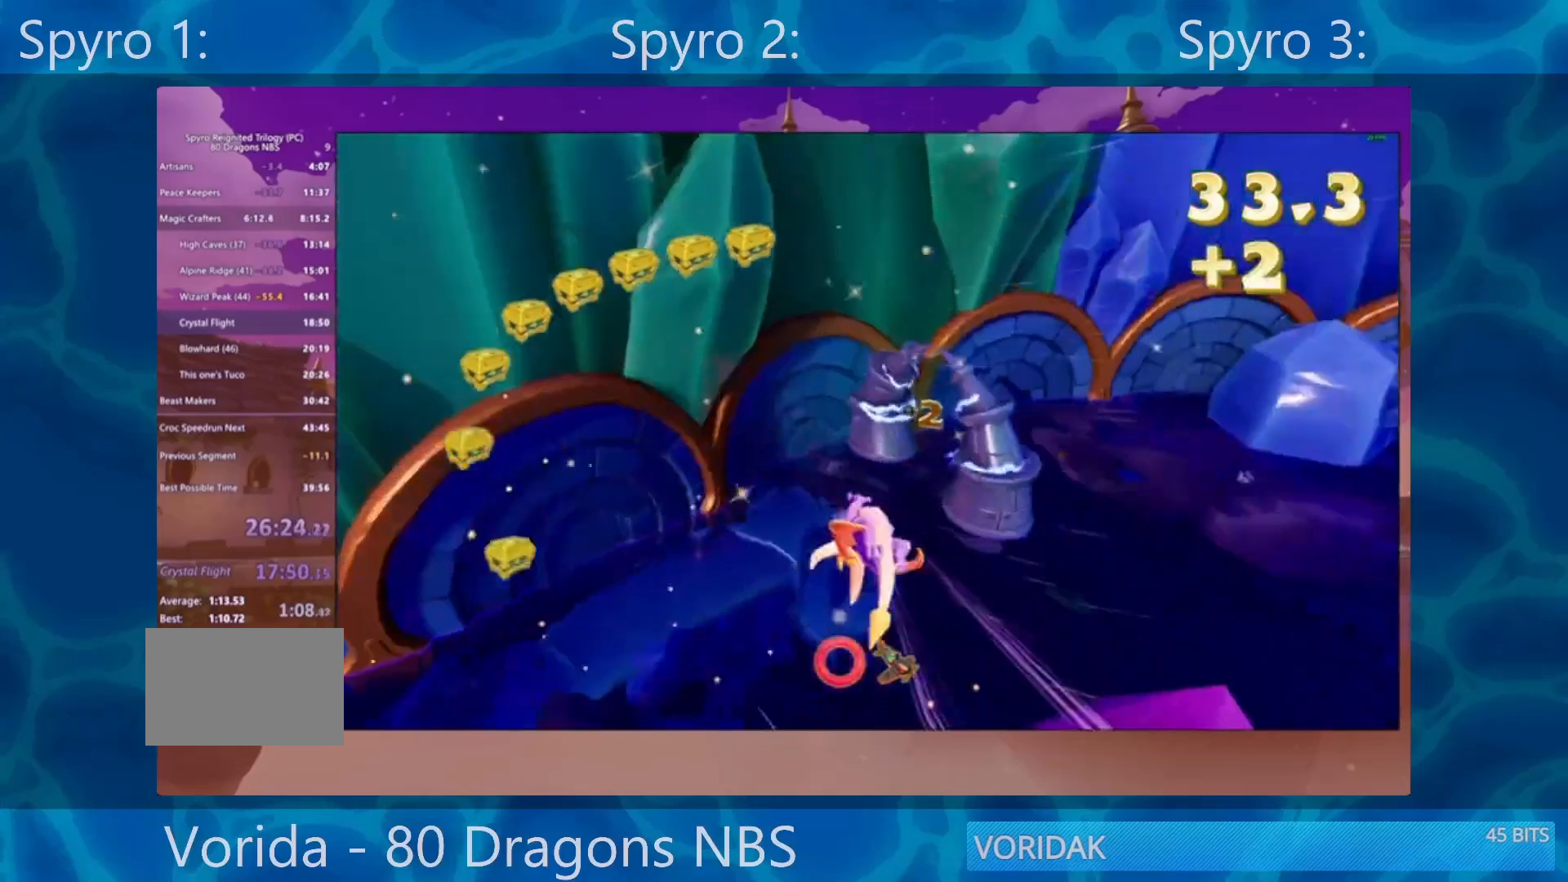
{"buttons": [], "left_stick": "center", "right_stick": "center", "events": [[133, "left_stick", "center"], [133, "right_stick", "center"], [267, "left_stick", "right"], [500, "left_stick", "center"]]}
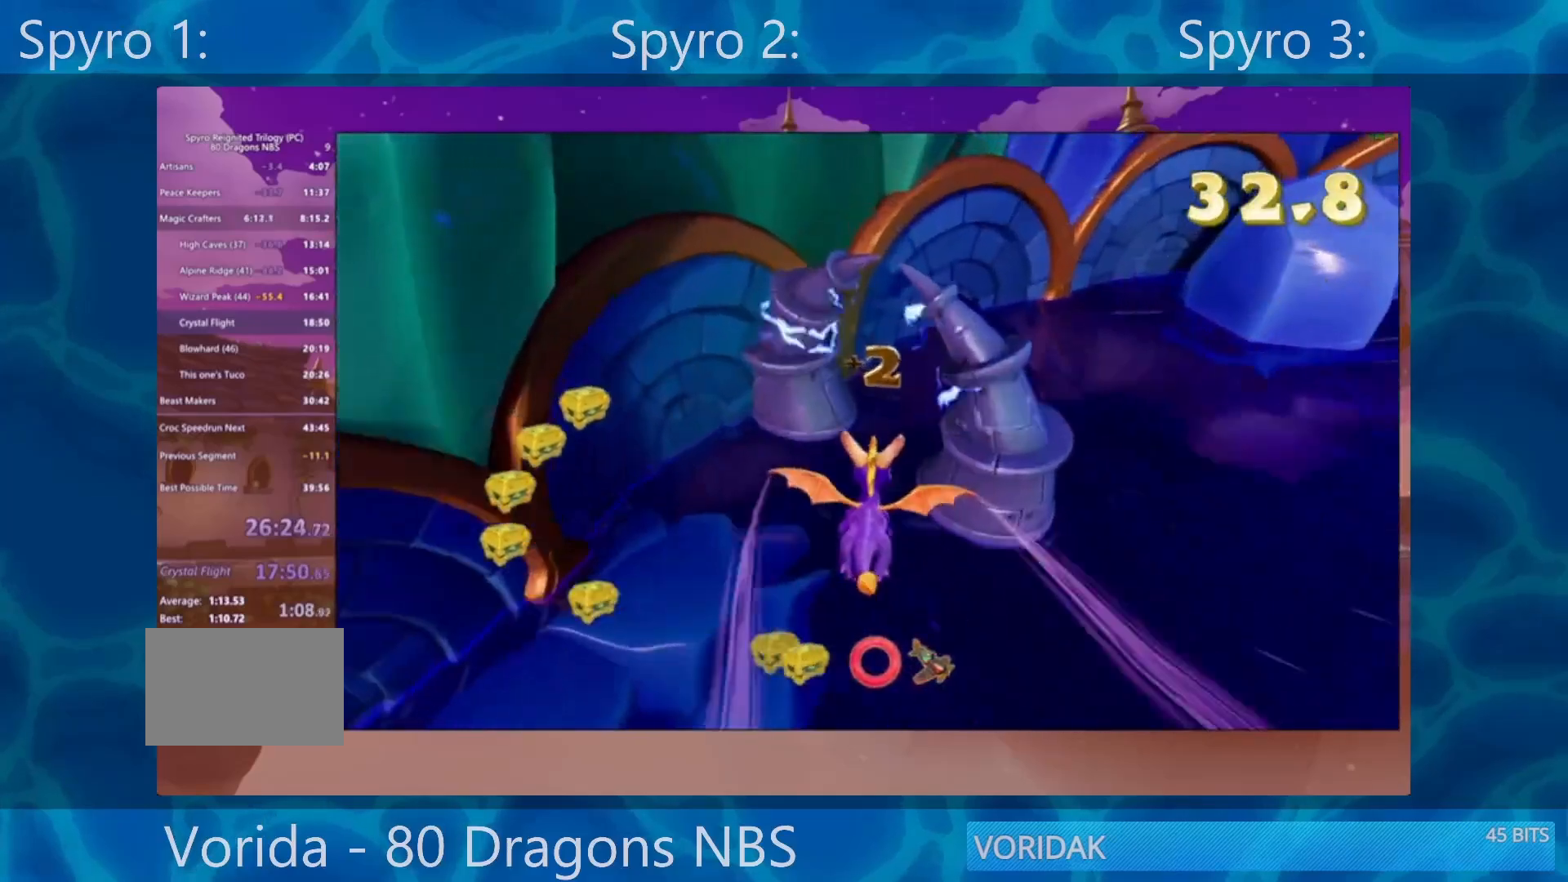
{"buttons": [], "left_stick": "center", "right_stick": "center", "events": [[167, "left_stick", "up-left"], [317, "left_stick", "up"], [483, "left_stick", "center"]]}
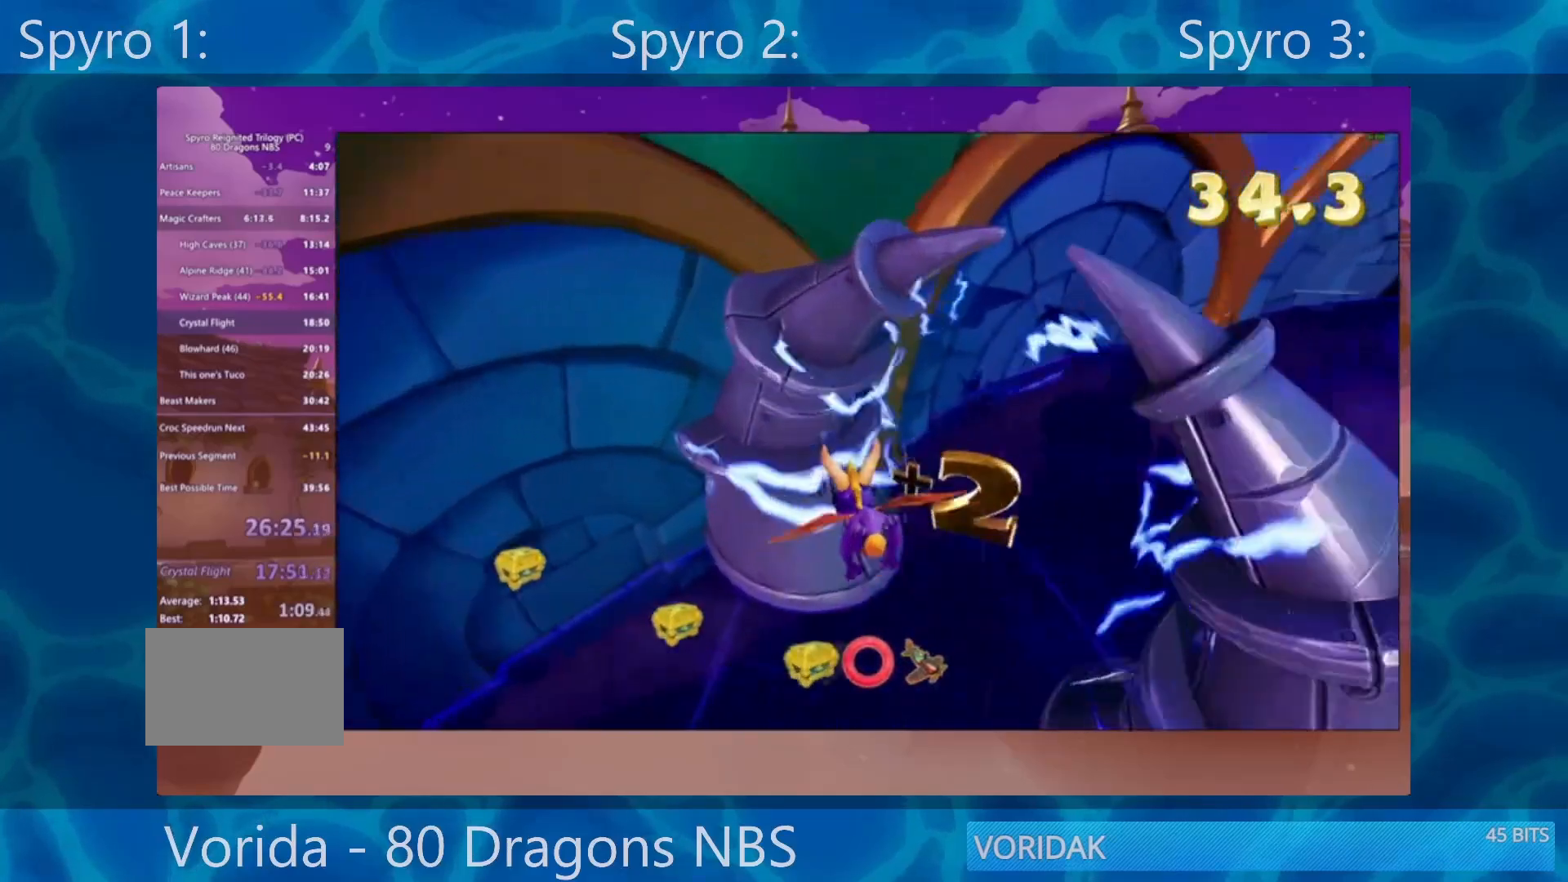
{"buttons": [], "left_stick": "center", "right_stick": "center", "events": []}
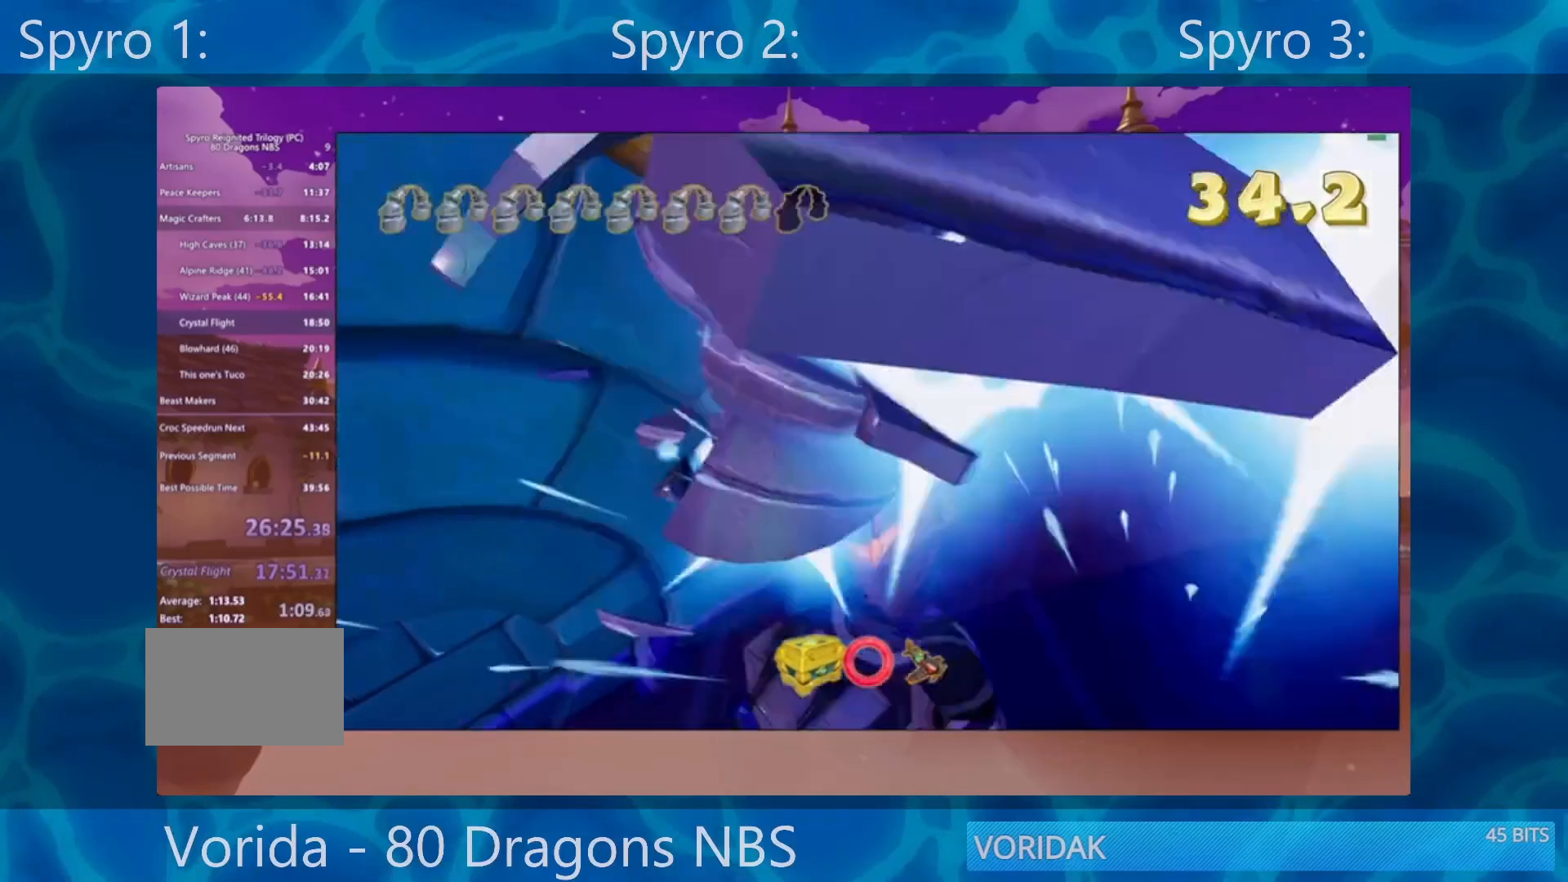
{"buttons": [], "left_stick": "center", "right_stick": "center", "events": []}
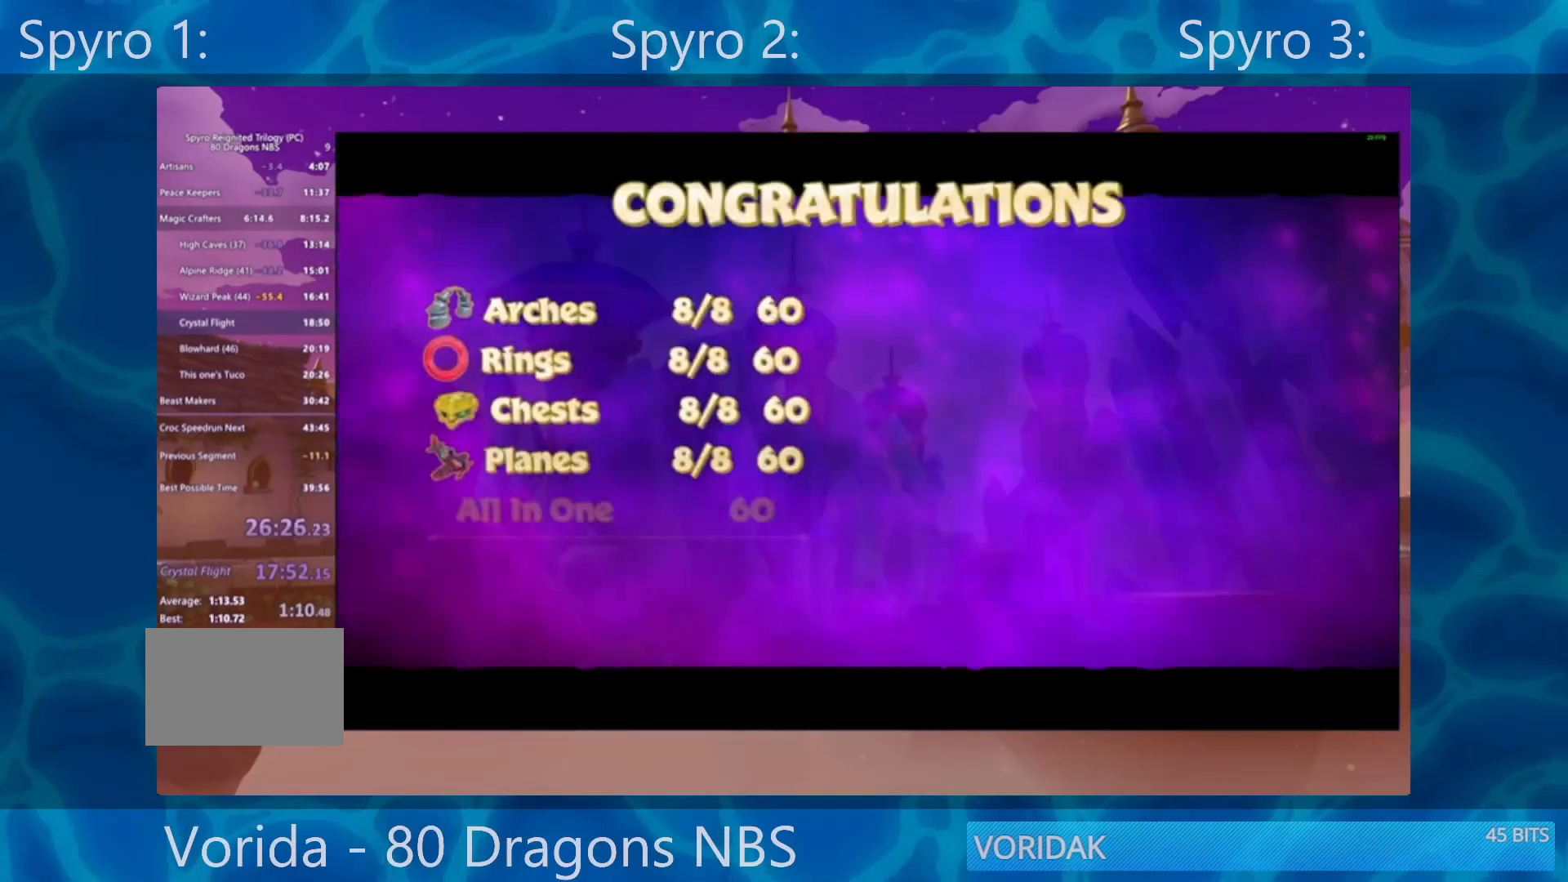
{"buttons": [], "left_stick": "center", "right_stick": "center", "events": []}
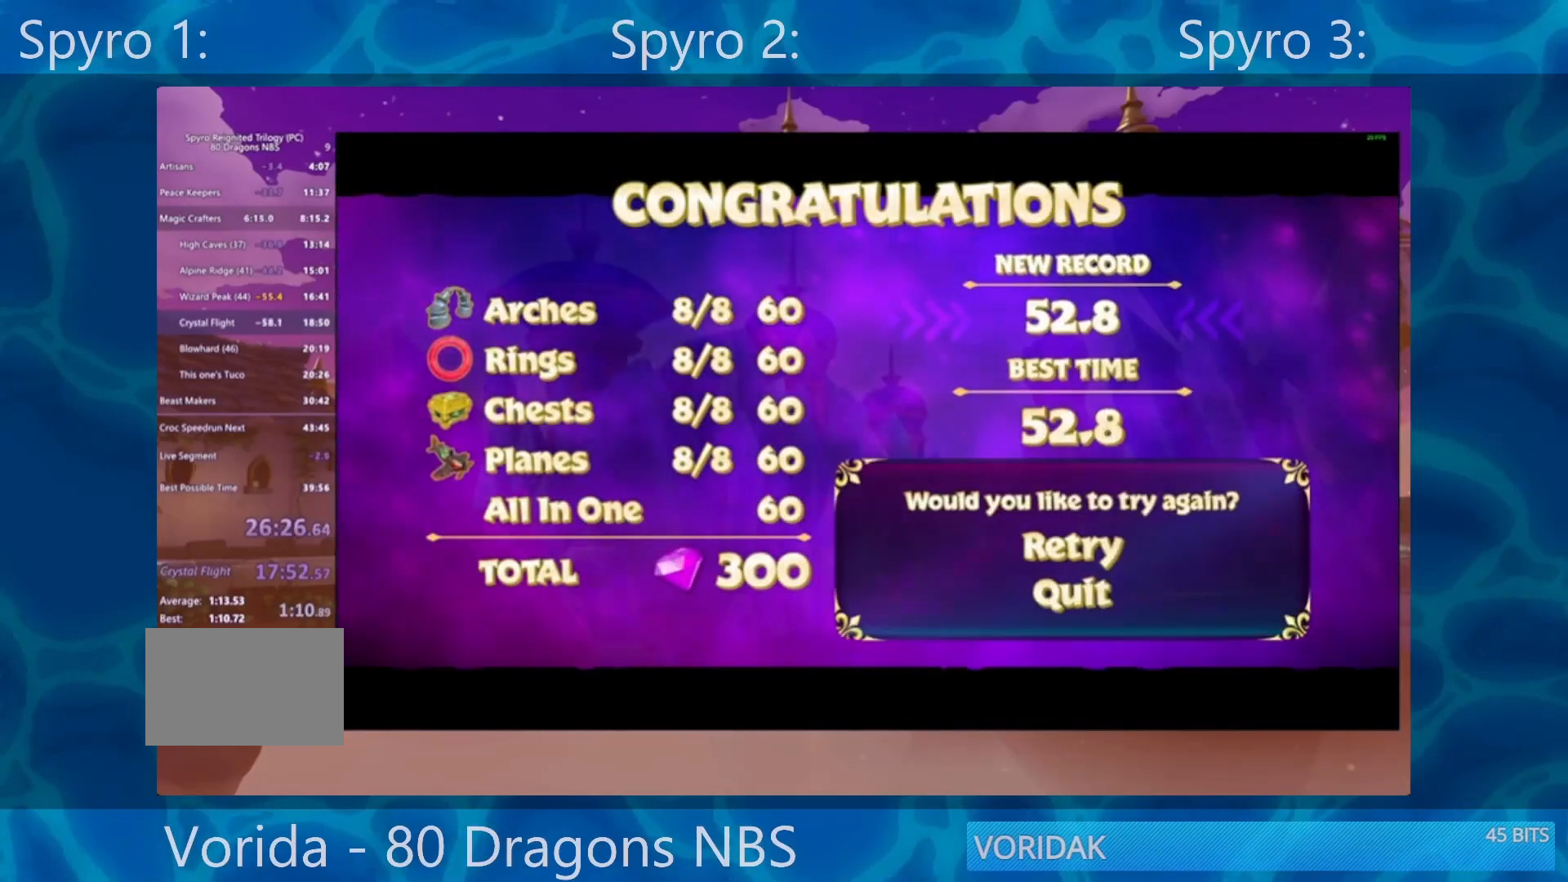
{"buttons": ["DPAD_DOWN"], "left_stick": "center", "right_stick": "center", "events": [[467, "DPAD_DOWN", "down"]]}
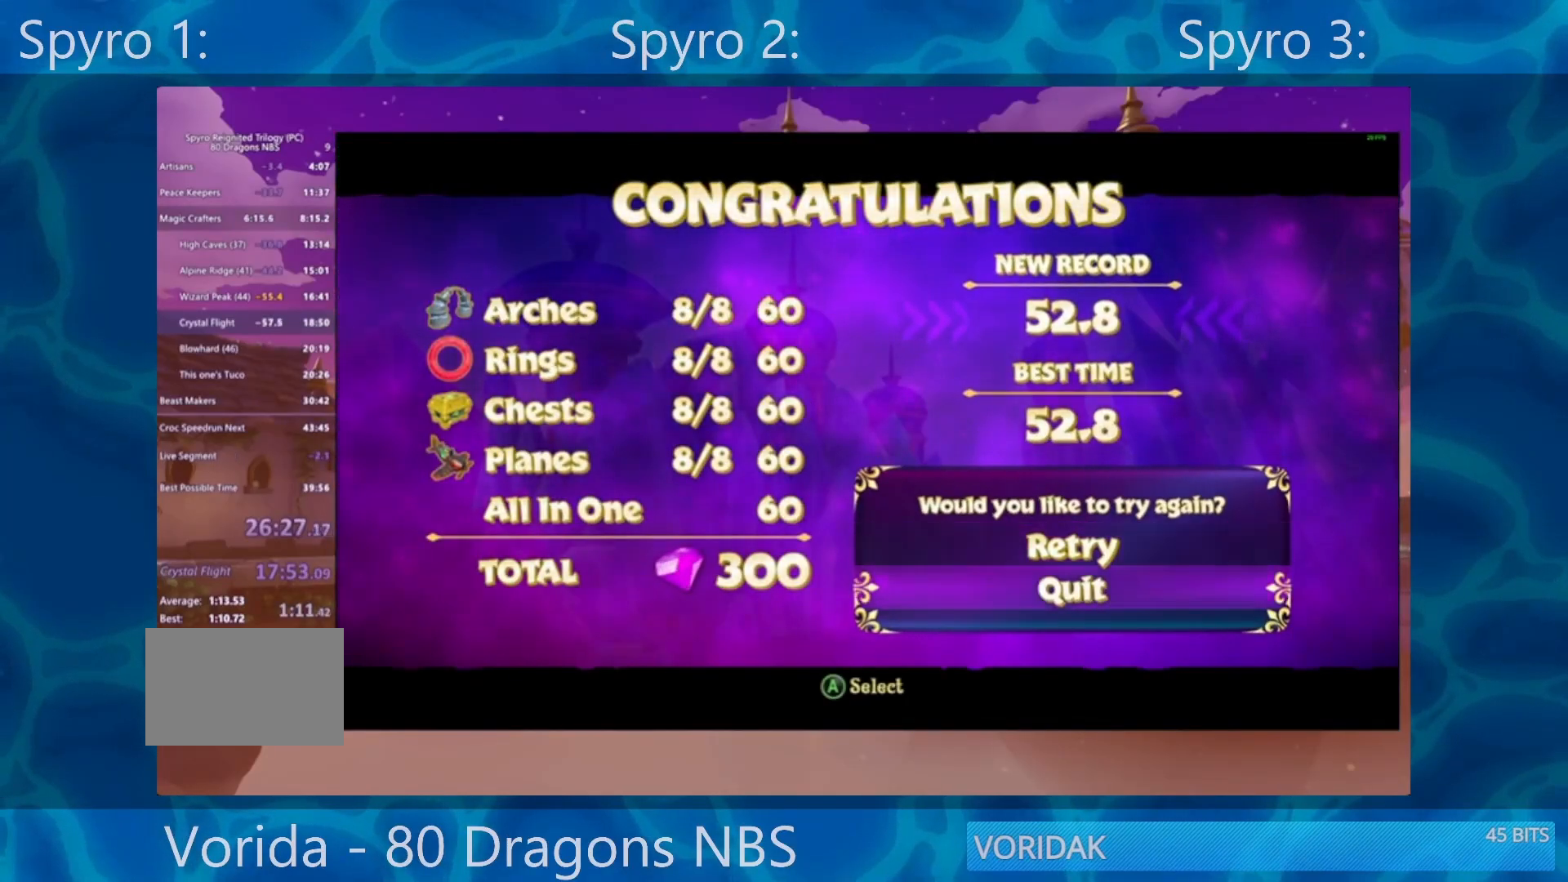
{"buttons": [], "left_stick": "center", "right_stick": "center", "events": [[33, "CROSS", "down"], [33, "DPAD_DOWN", "up"], [200, "CROSS", "up"]]}